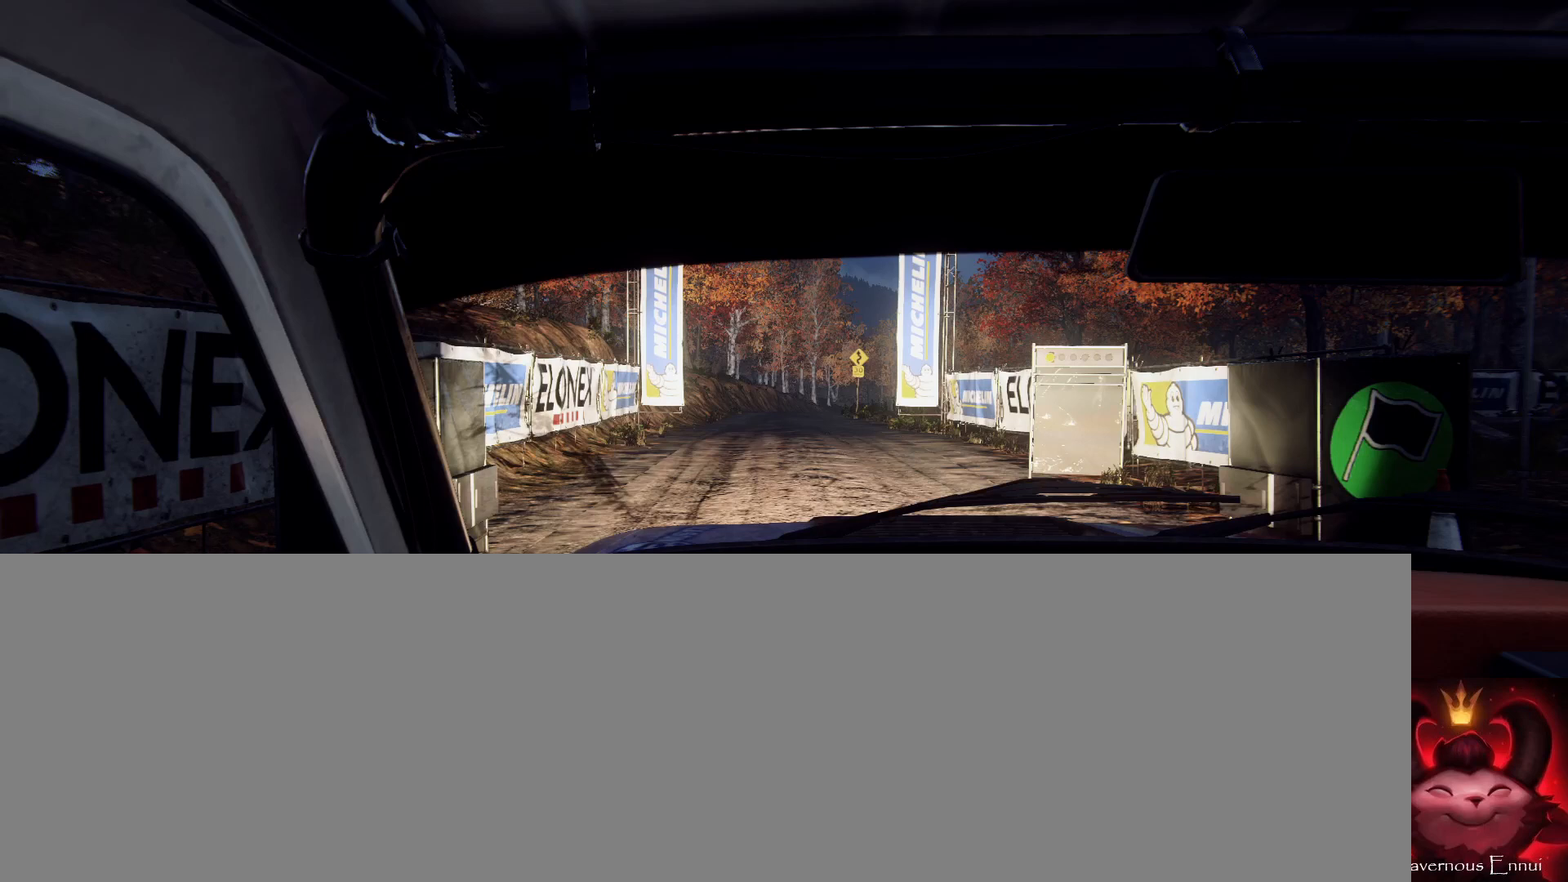
Gameplay with a controller (Xbox layout); each line is a JSON object with the inputs held at the frame after it. "events" lists button and stick changes between this image and that frame as [ms after this image, input, new state], when the widget could be followed in between.
{"buttons": ["R2"], "left_stick": "center", "right_stick": "center", "events": [[433, "R2", "down"]]}
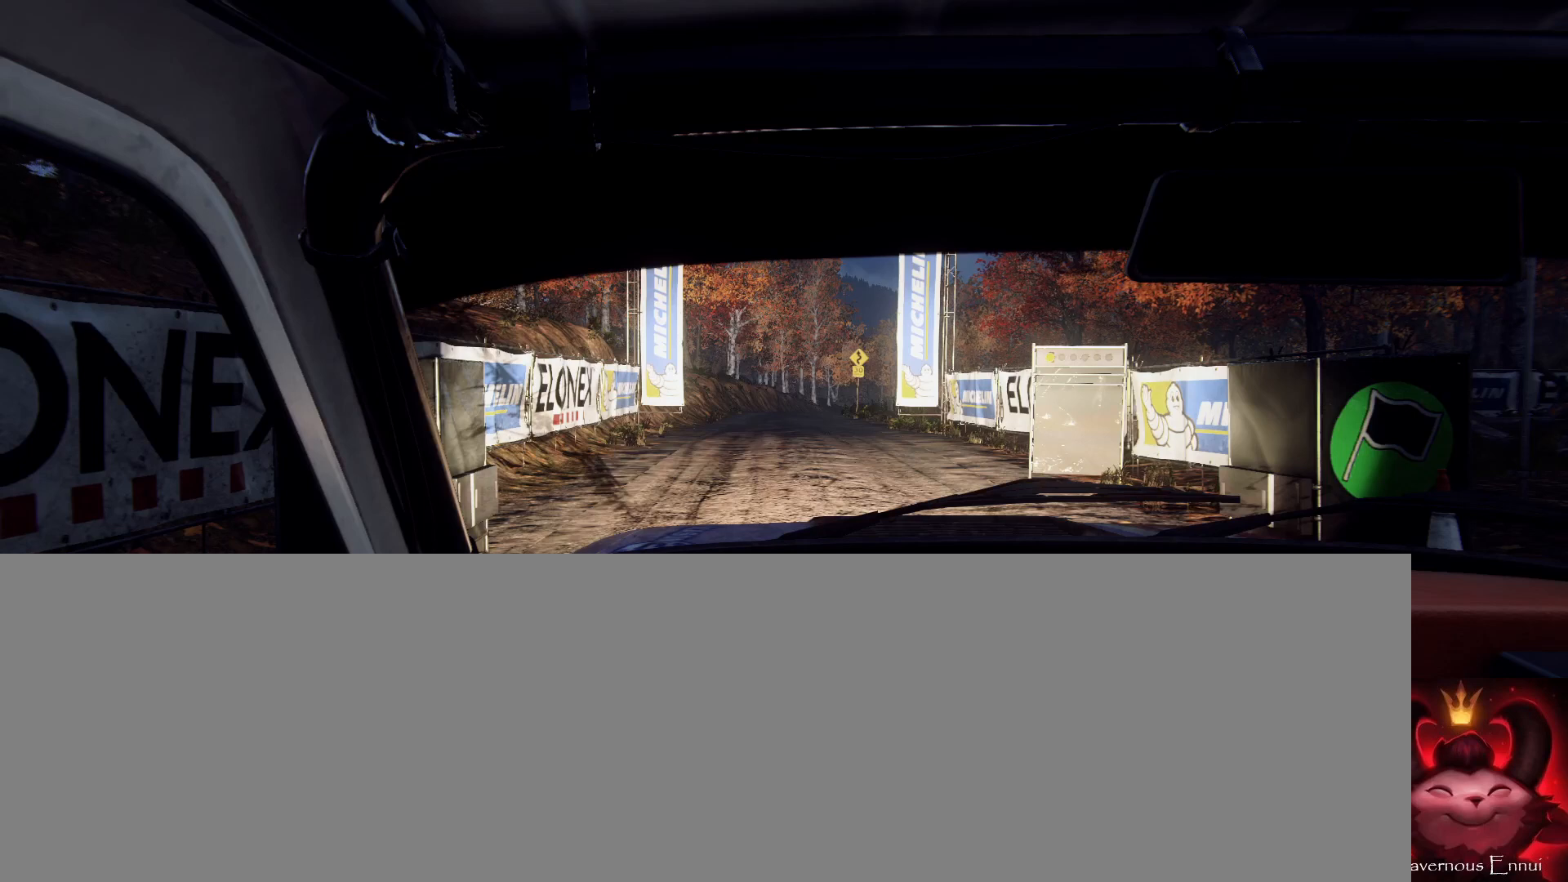
{"buttons": ["R2"], "left_stick": "center", "right_stick": "center", "events": []}
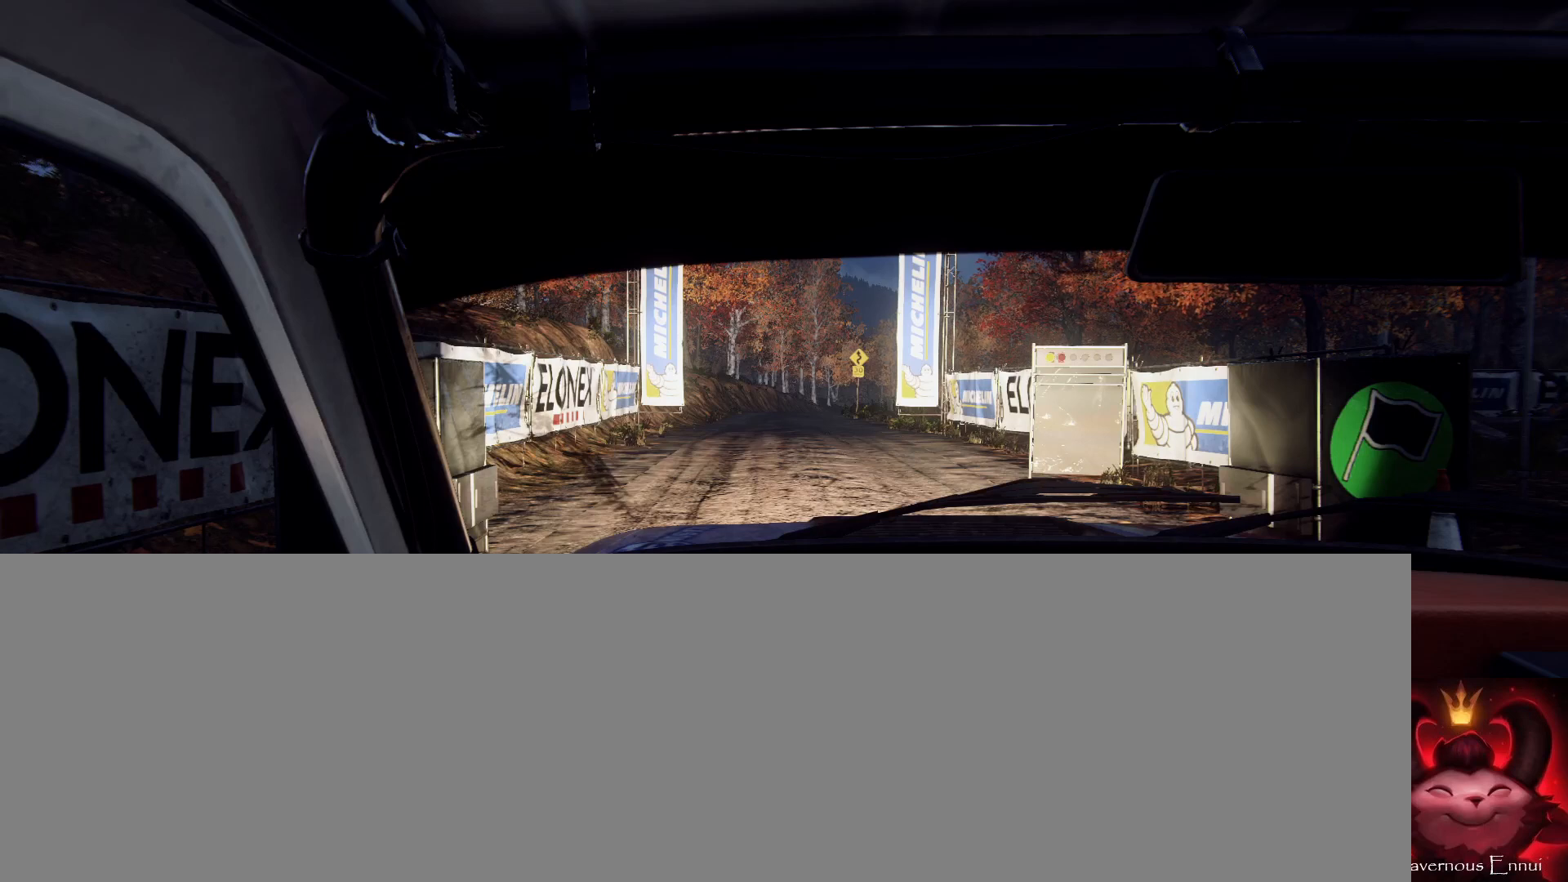
{"buttons": ["R2"], "left_stick": "center", "right_stick": "center", "events": []}
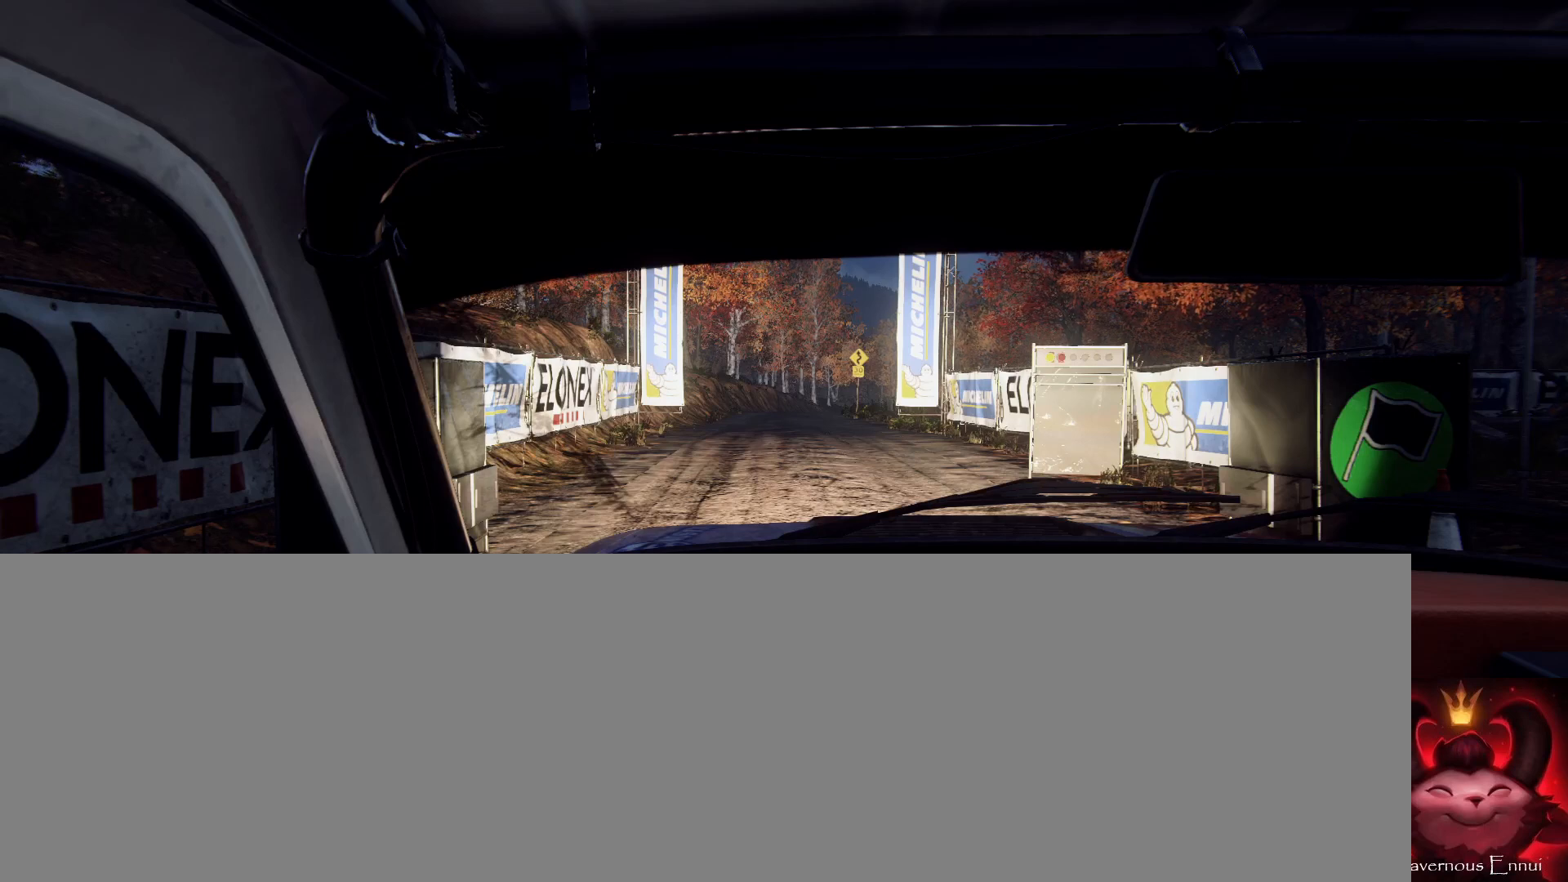
{"buttons": ["R2"], "left_stick": "center", "right_stick": "up", "events": [[233, "right_stick", "up"]]}
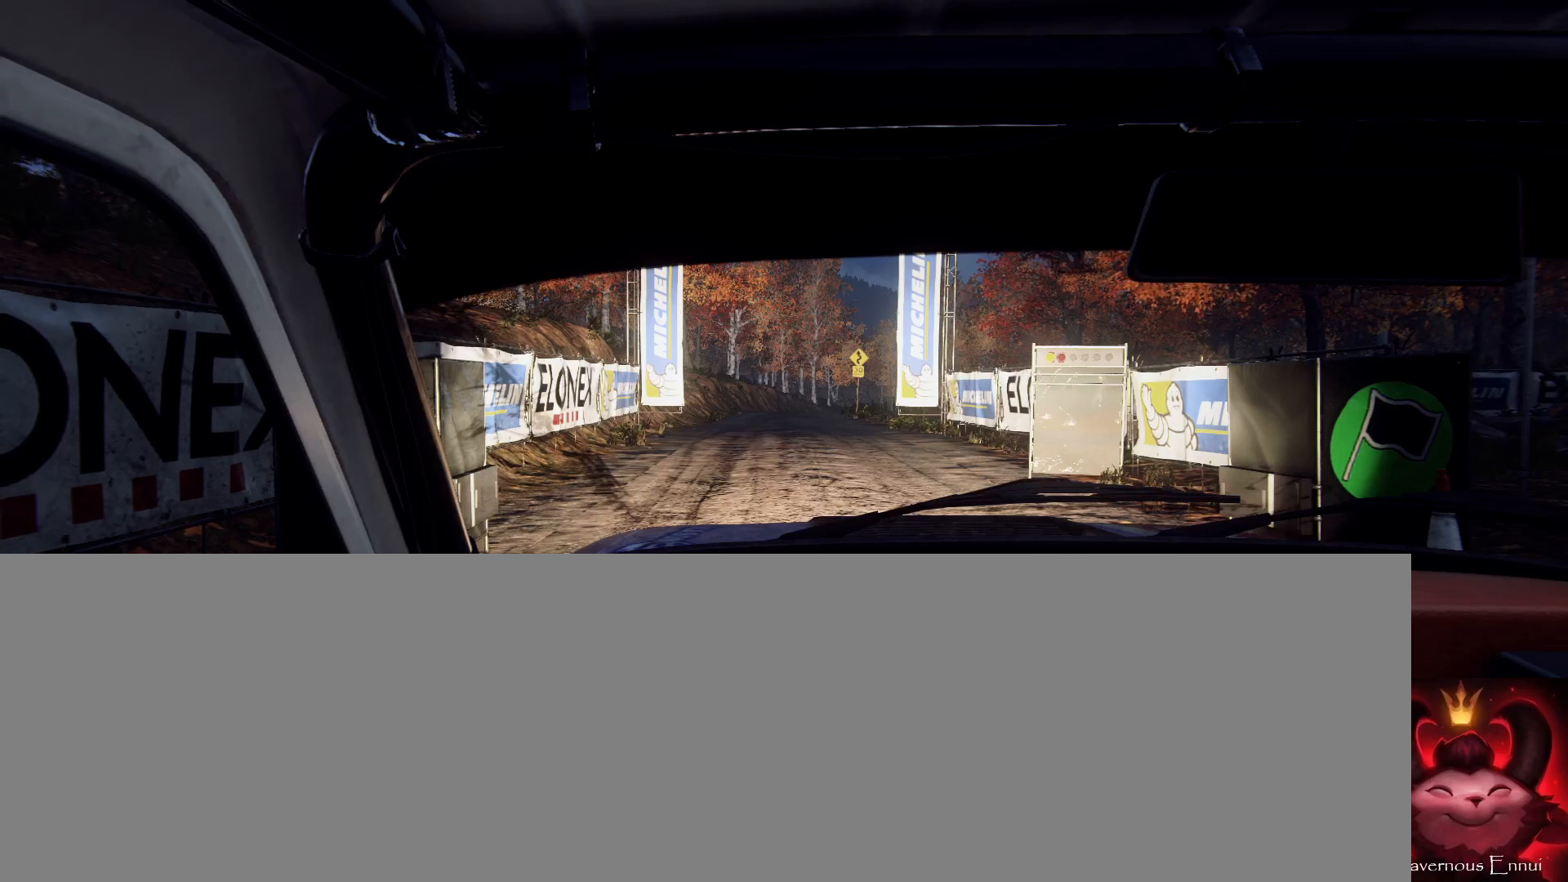
{"buttons": ["R2"], "left_stick": "center", "right_stick": "center", "events": [[367, "right_stick", "center"]]}
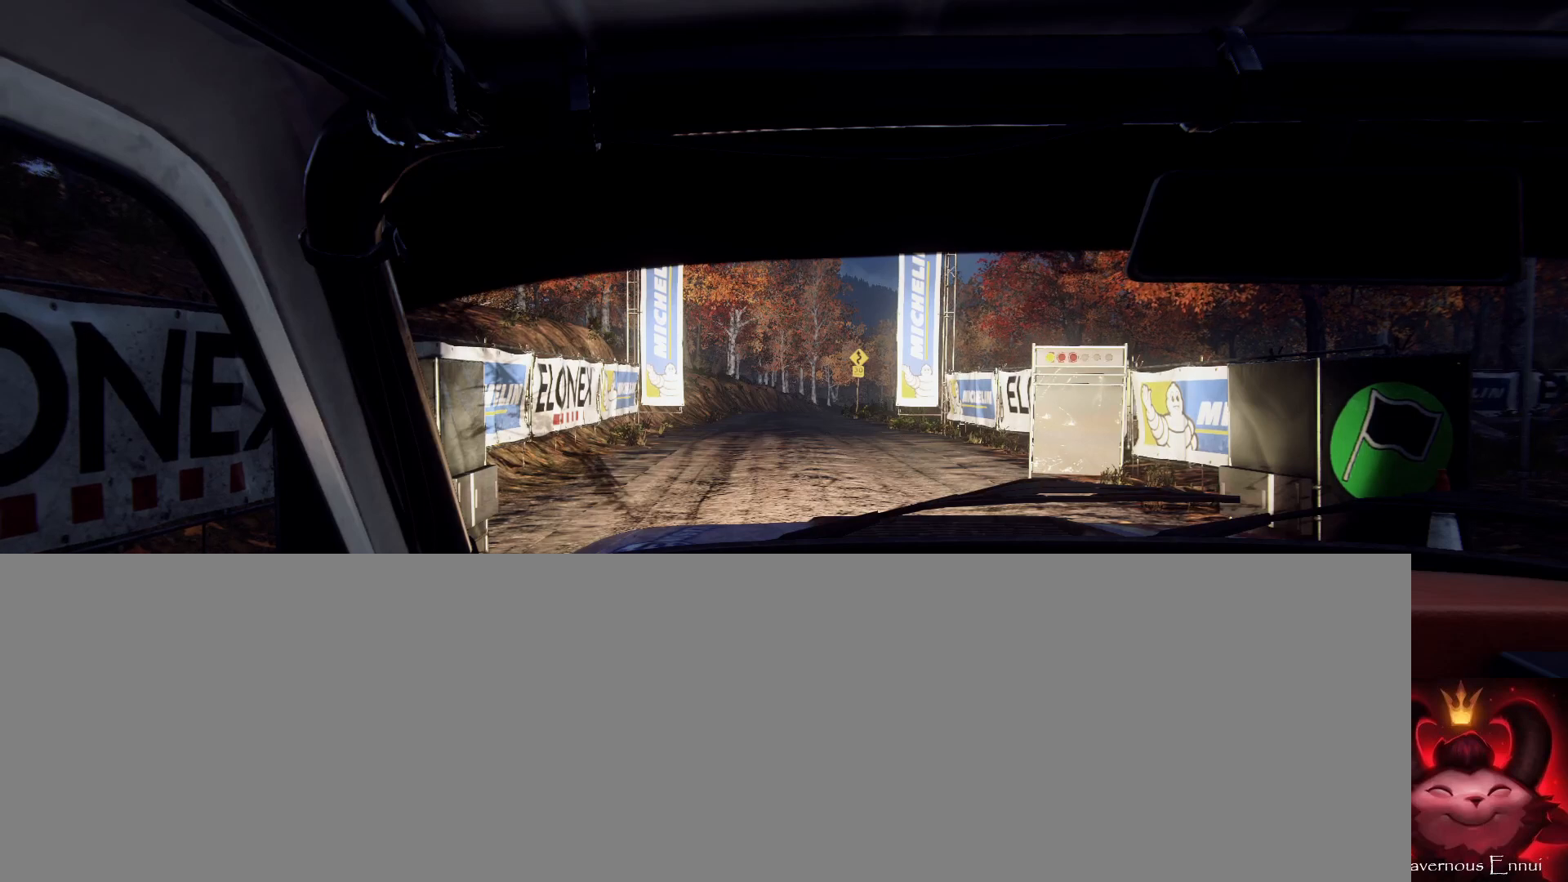
{"buttons": ["R2"], "left_stick": "center", "right_stick": "up", "events": [[433, "right_stick", "up"]]}
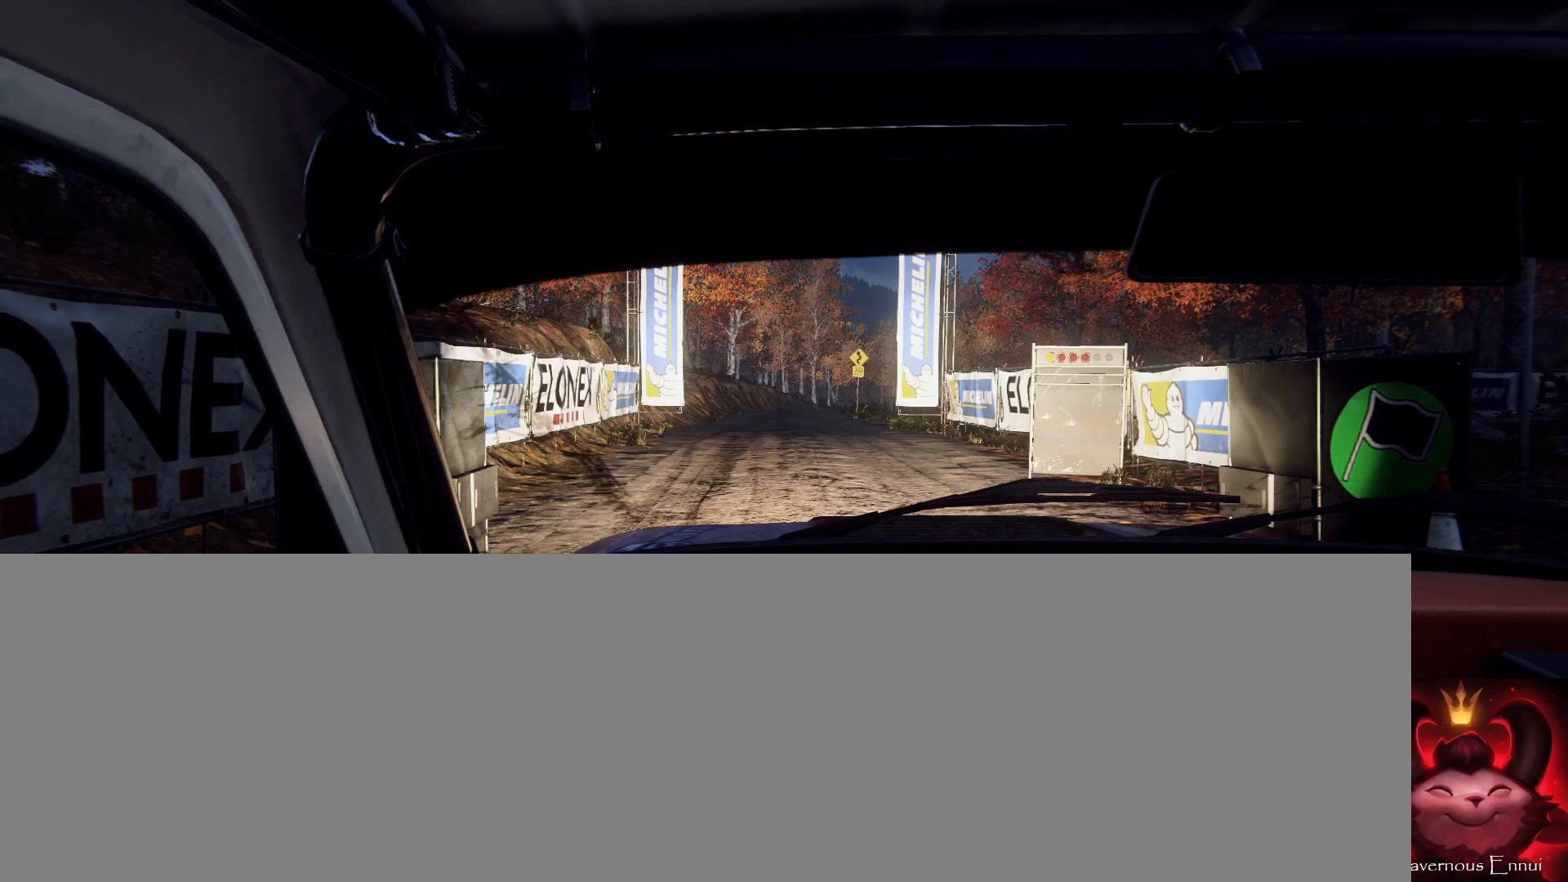
{"buttons": ["R2"], "left_stick": "center", "right_stick": "center", "events": [[233, "right_stick", "center"]]}
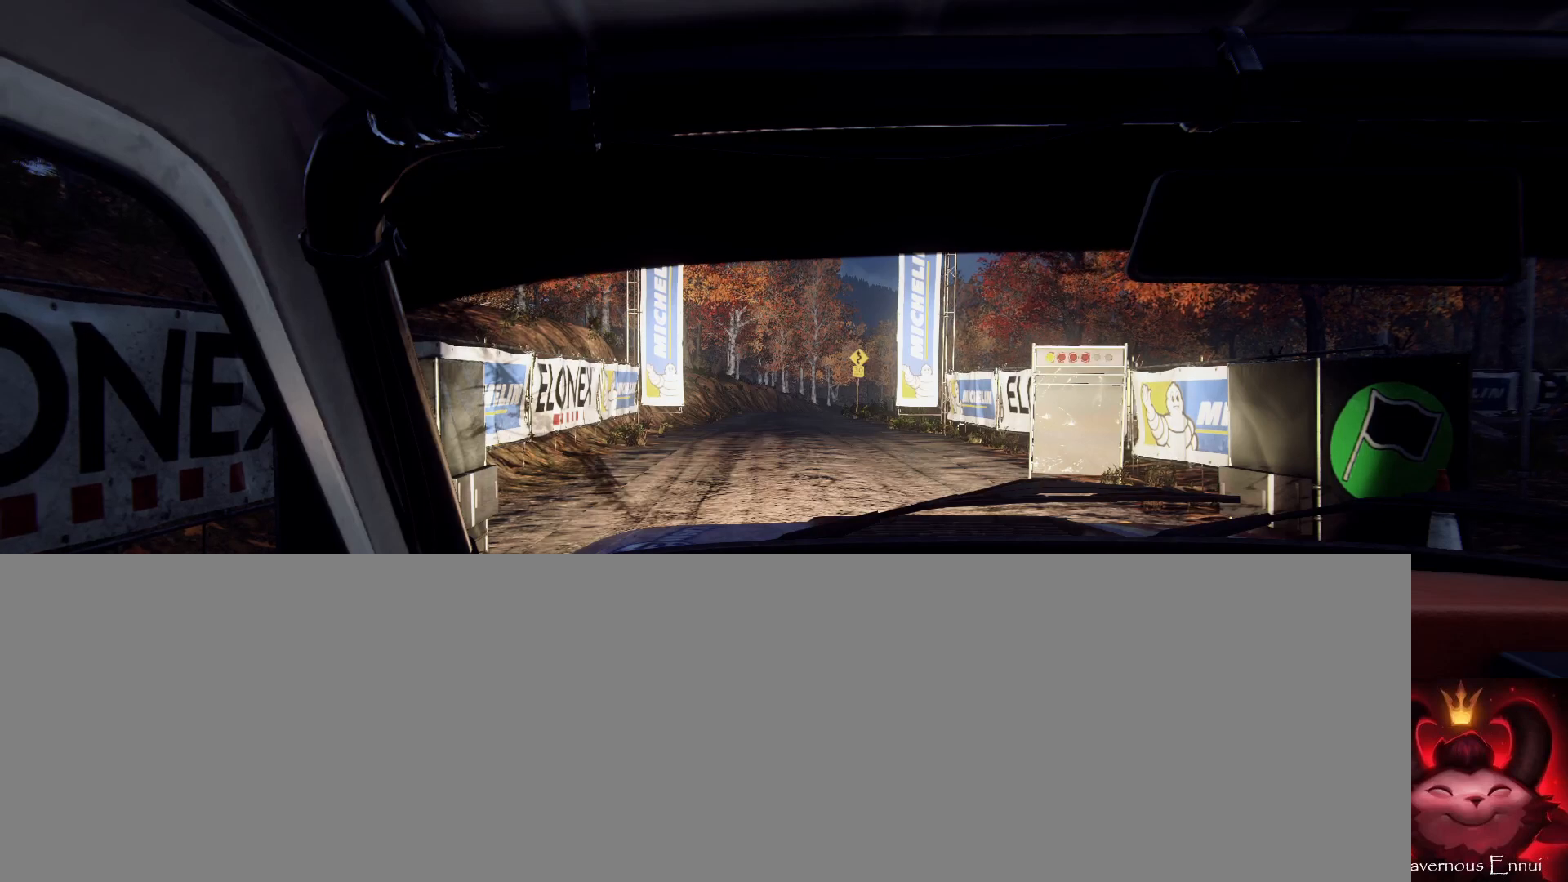
{"buttons": ["R2"], "left_stick": "center", "right_stick": "center", "events": [[67, "right_stick", "up"], [233, "right_stick", "center"]]}
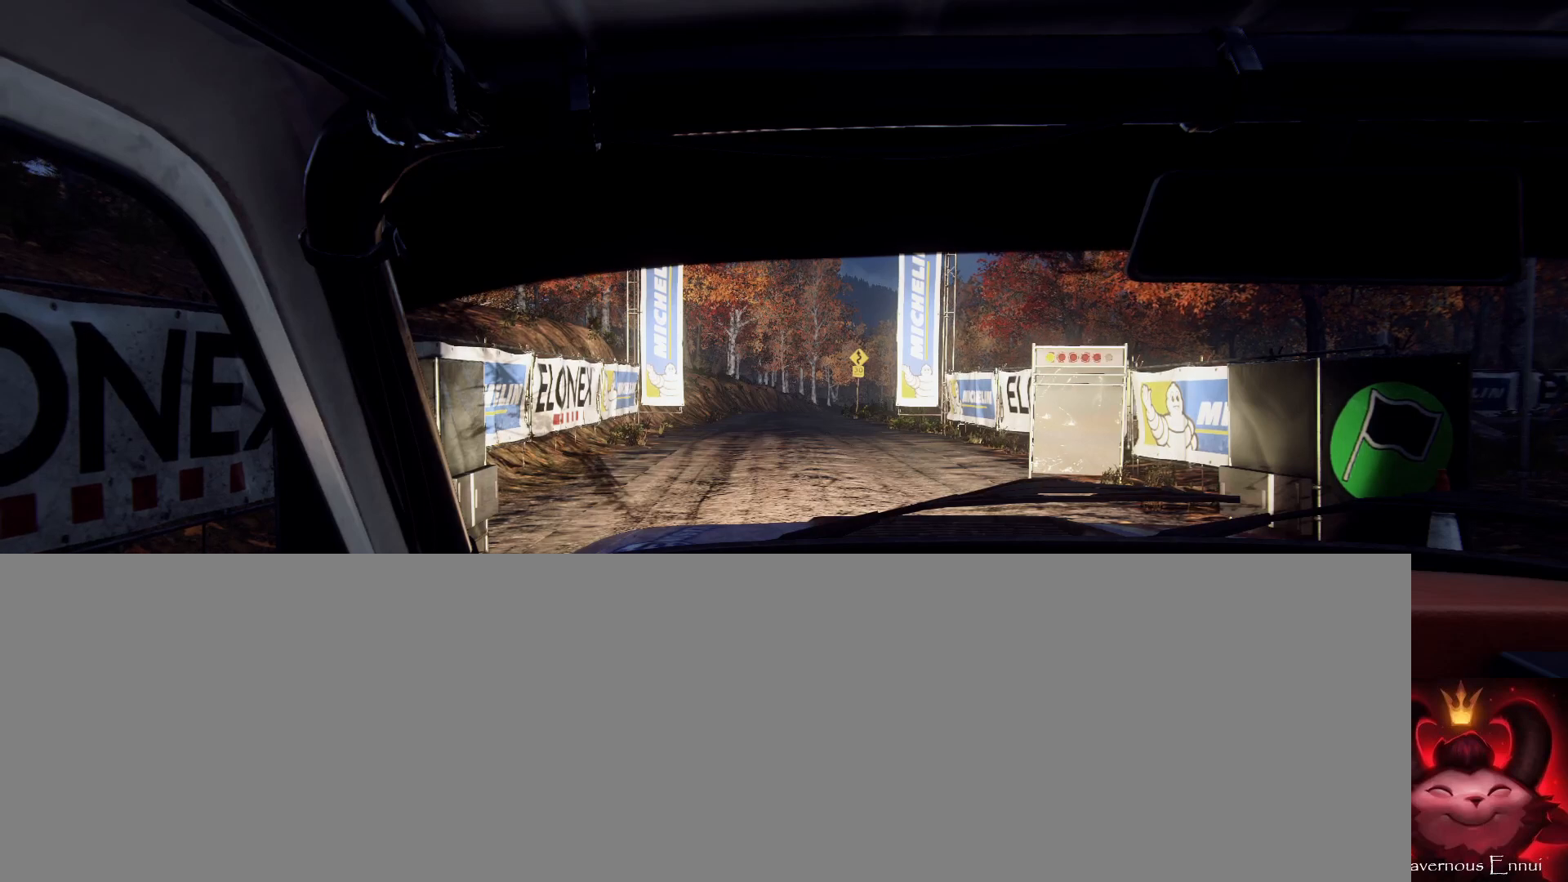
{"buttons": ["R2"], "left_stick": "center", "right_stick": "up", "events": [[33, "right_stick", "up"]]}
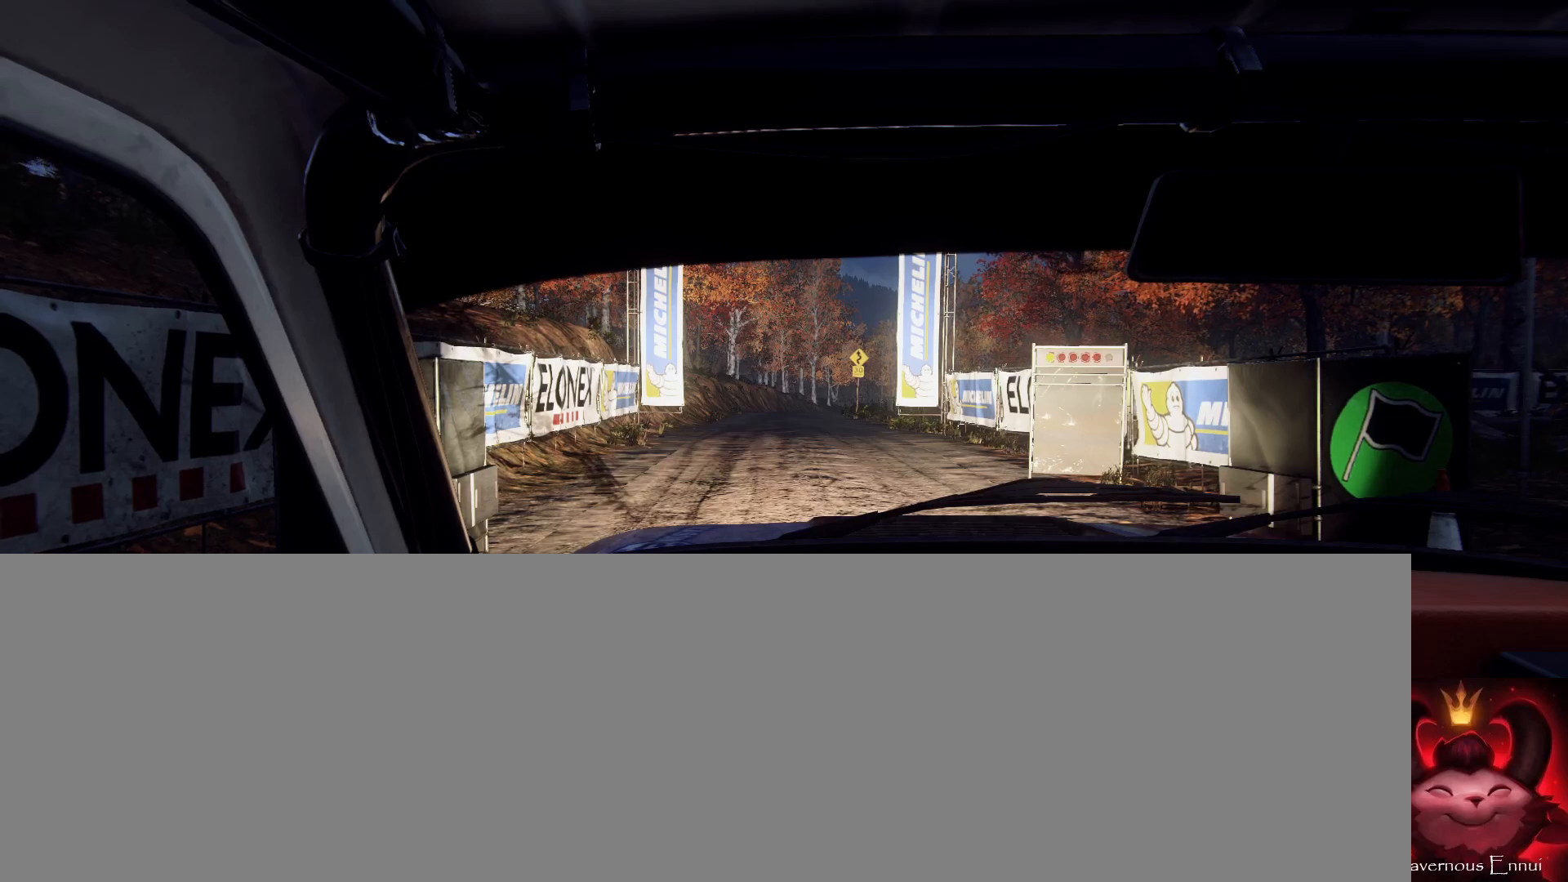
{"buttons": ["R2"], "left_stick": "center", "right_stick": "up", "events": []}
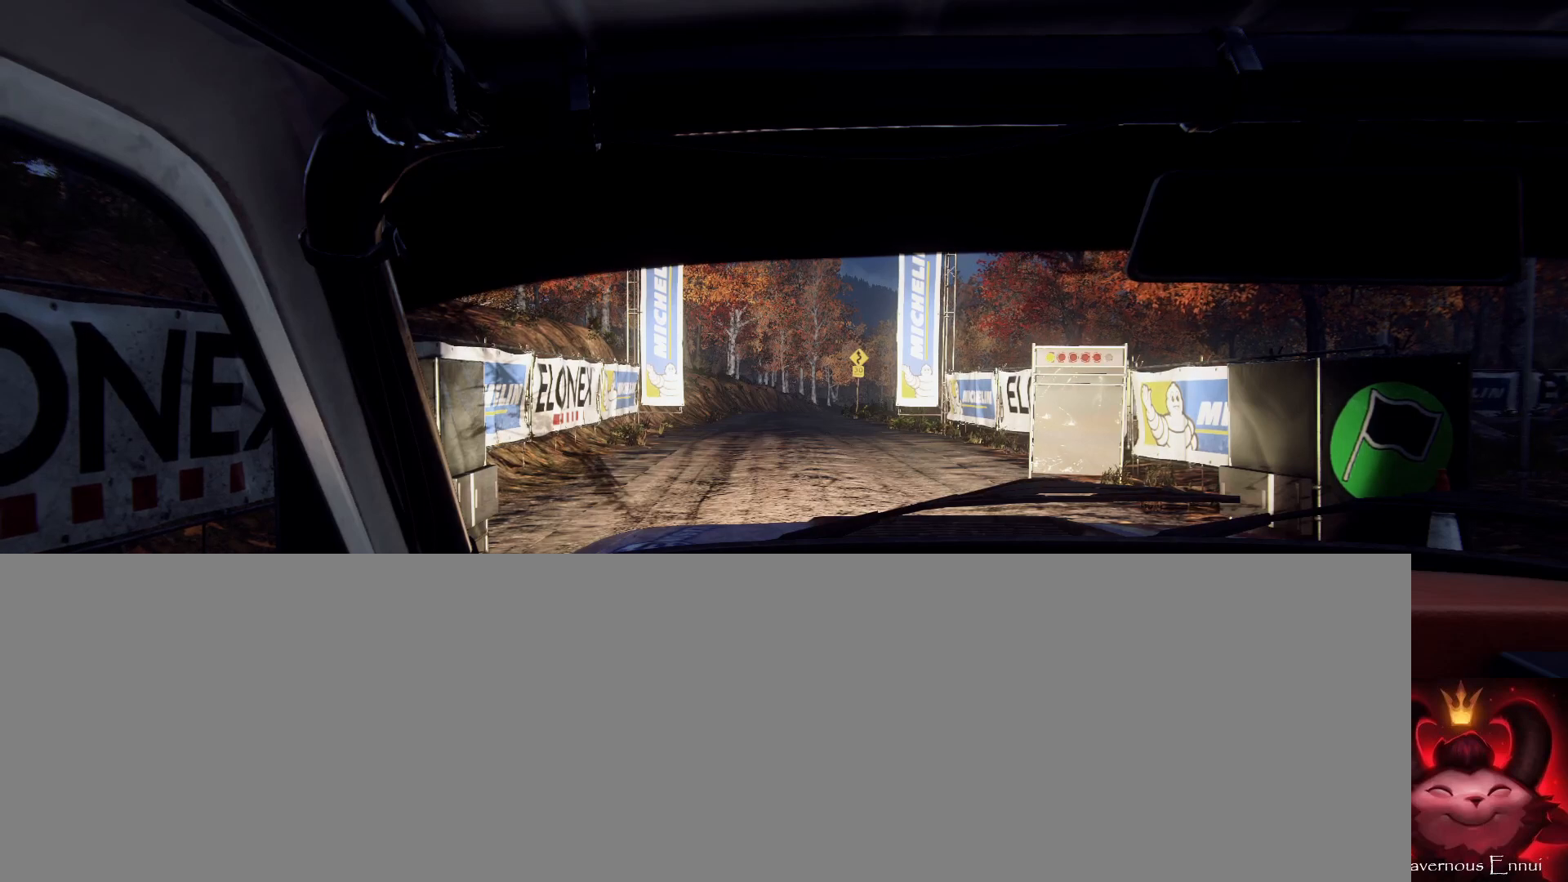
{"buttons": ["R2"], "left_stick": "center", "right_stick": "up", "events": []}
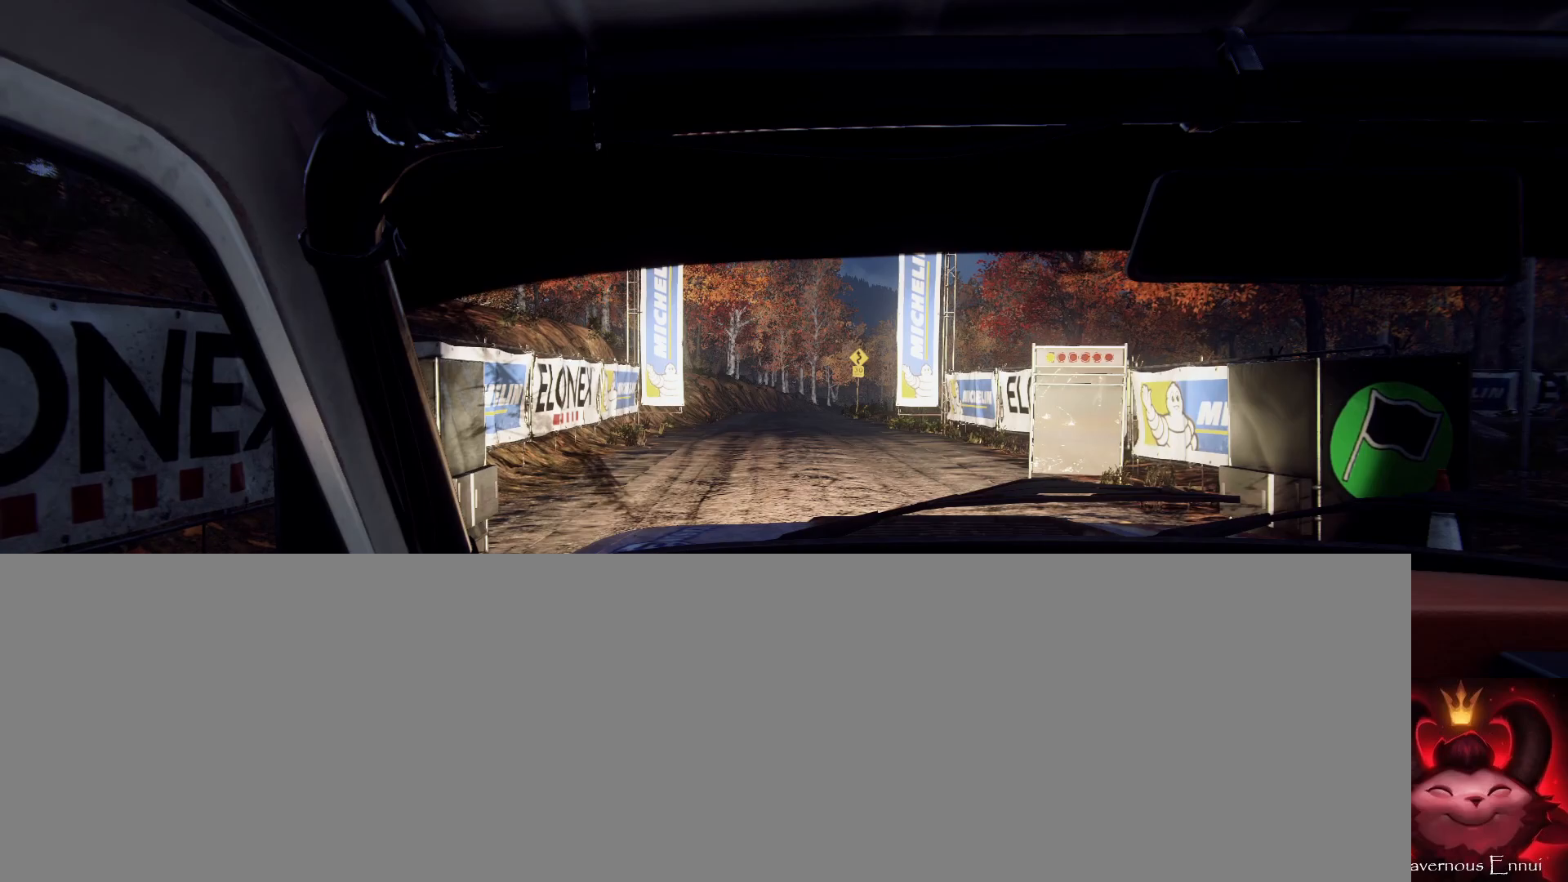
{"buttons": ["R2"], "left_stick": "center", "right_stick": "up", "events": []}
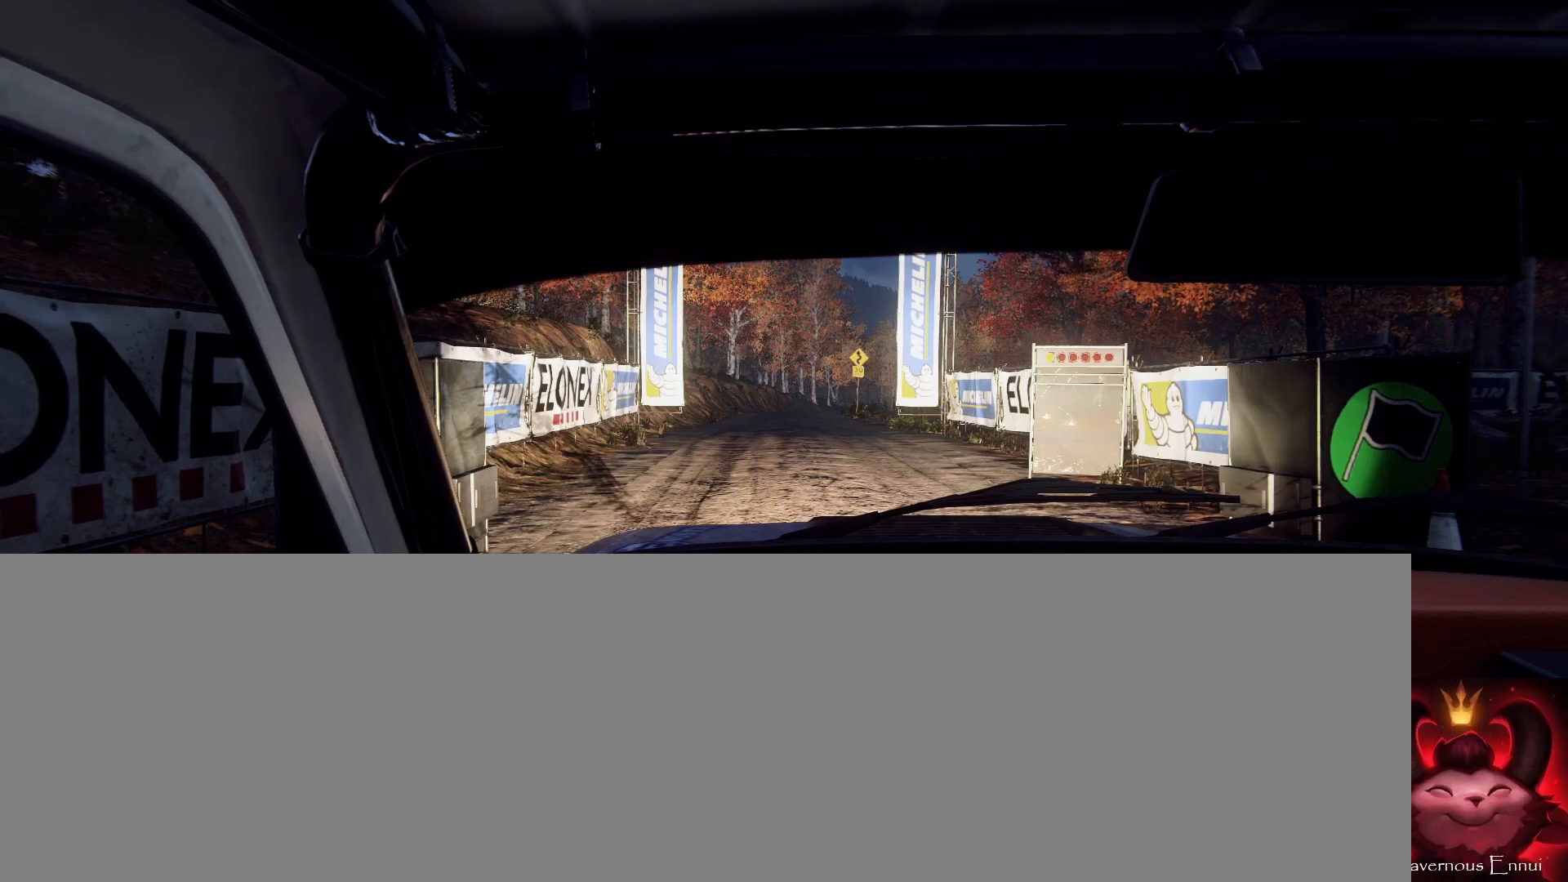
{"buttons": [], "left_stick": "center", "right_stick": "up", "events": [[33, "R2", "up"]]}
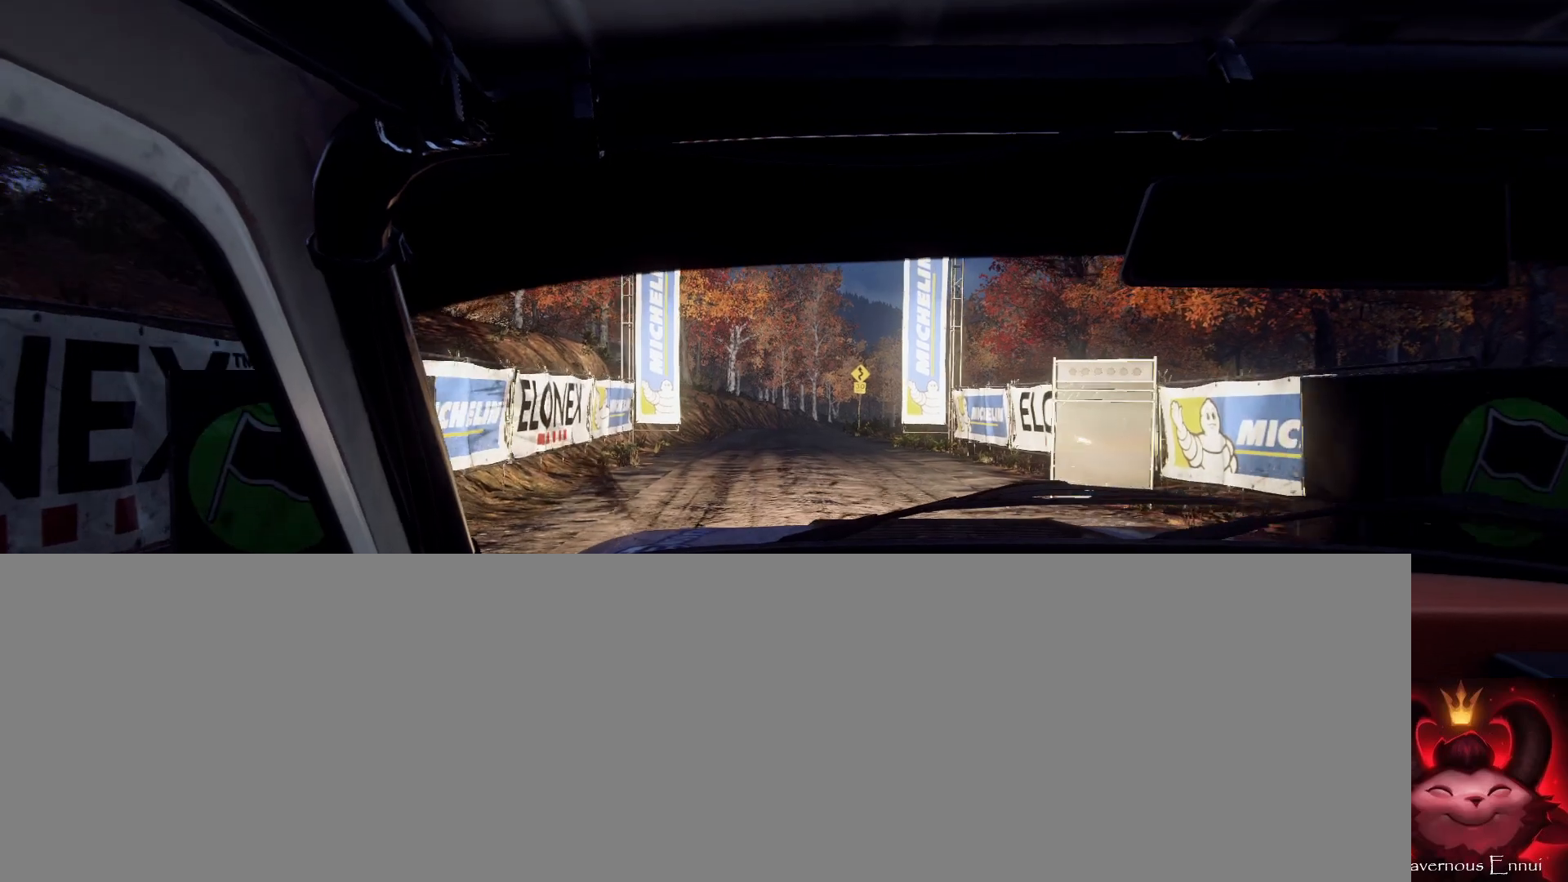
{"buttons": [], "left_stick": "center", "right_stick": "up", "events": [[433, "R1", "down"], [467, "R1", "up"]]}
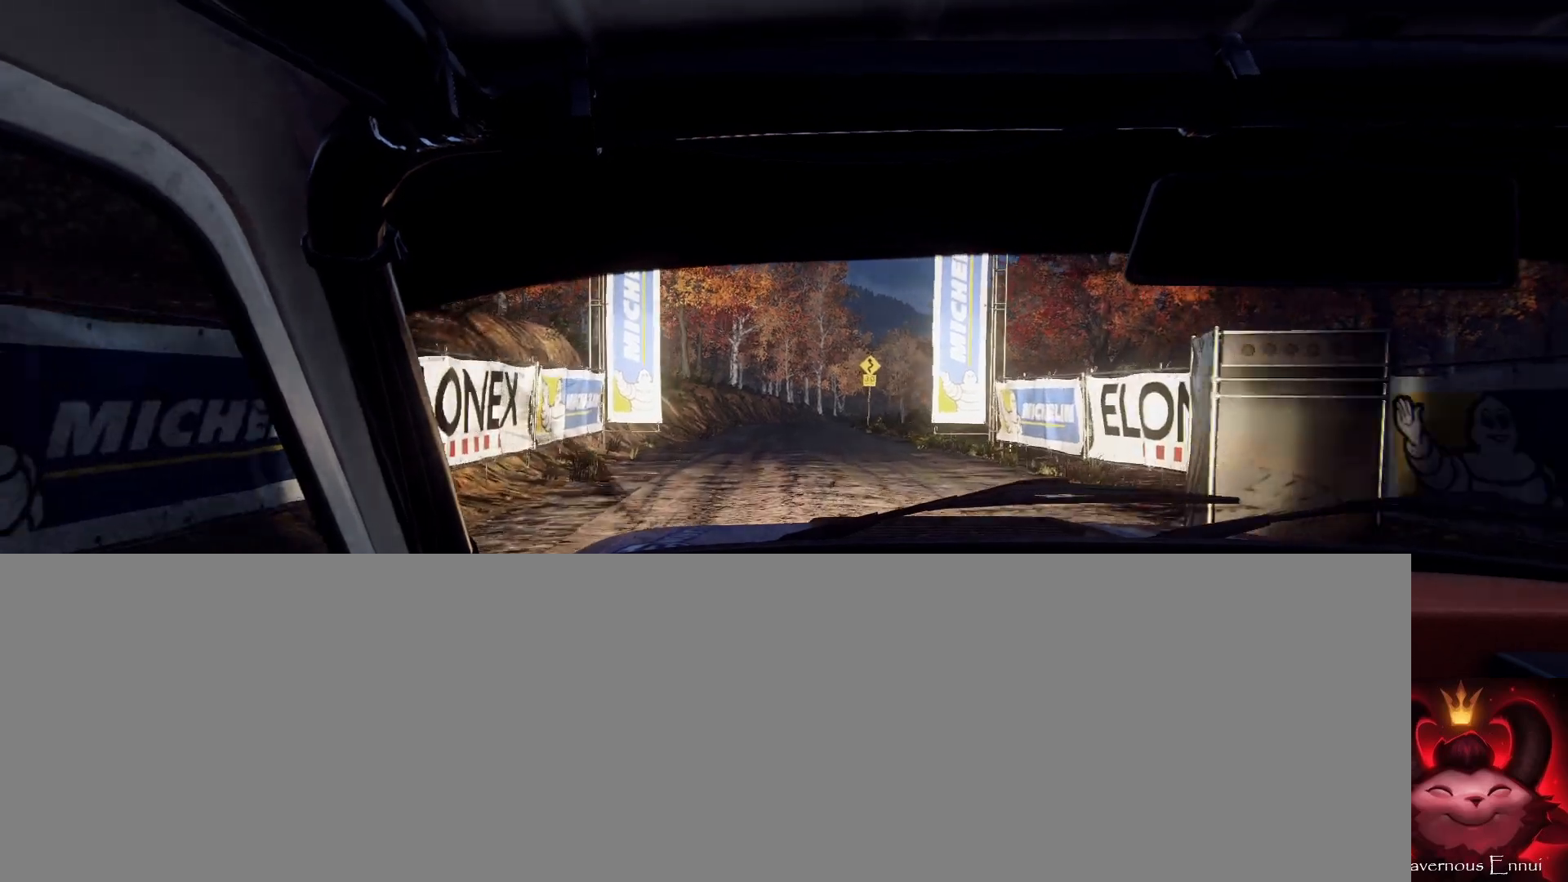
{"buttons": [], "left_stick": "center", "right_stick": "up", "events": []}
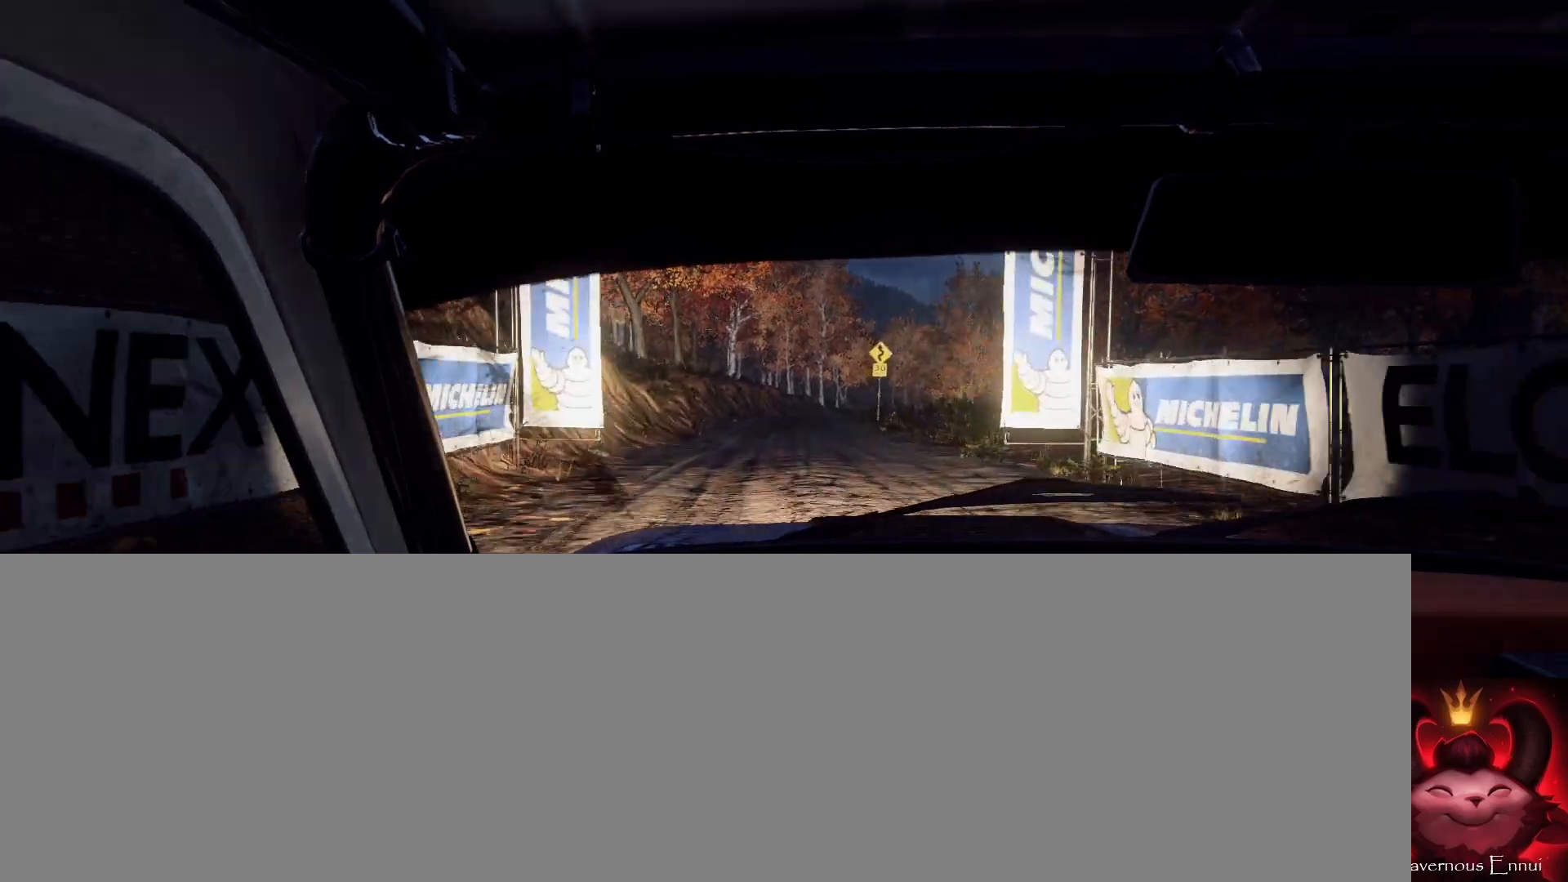
{"buttons": [], "left_stick": "center", "right_stick": "up", "events": []}
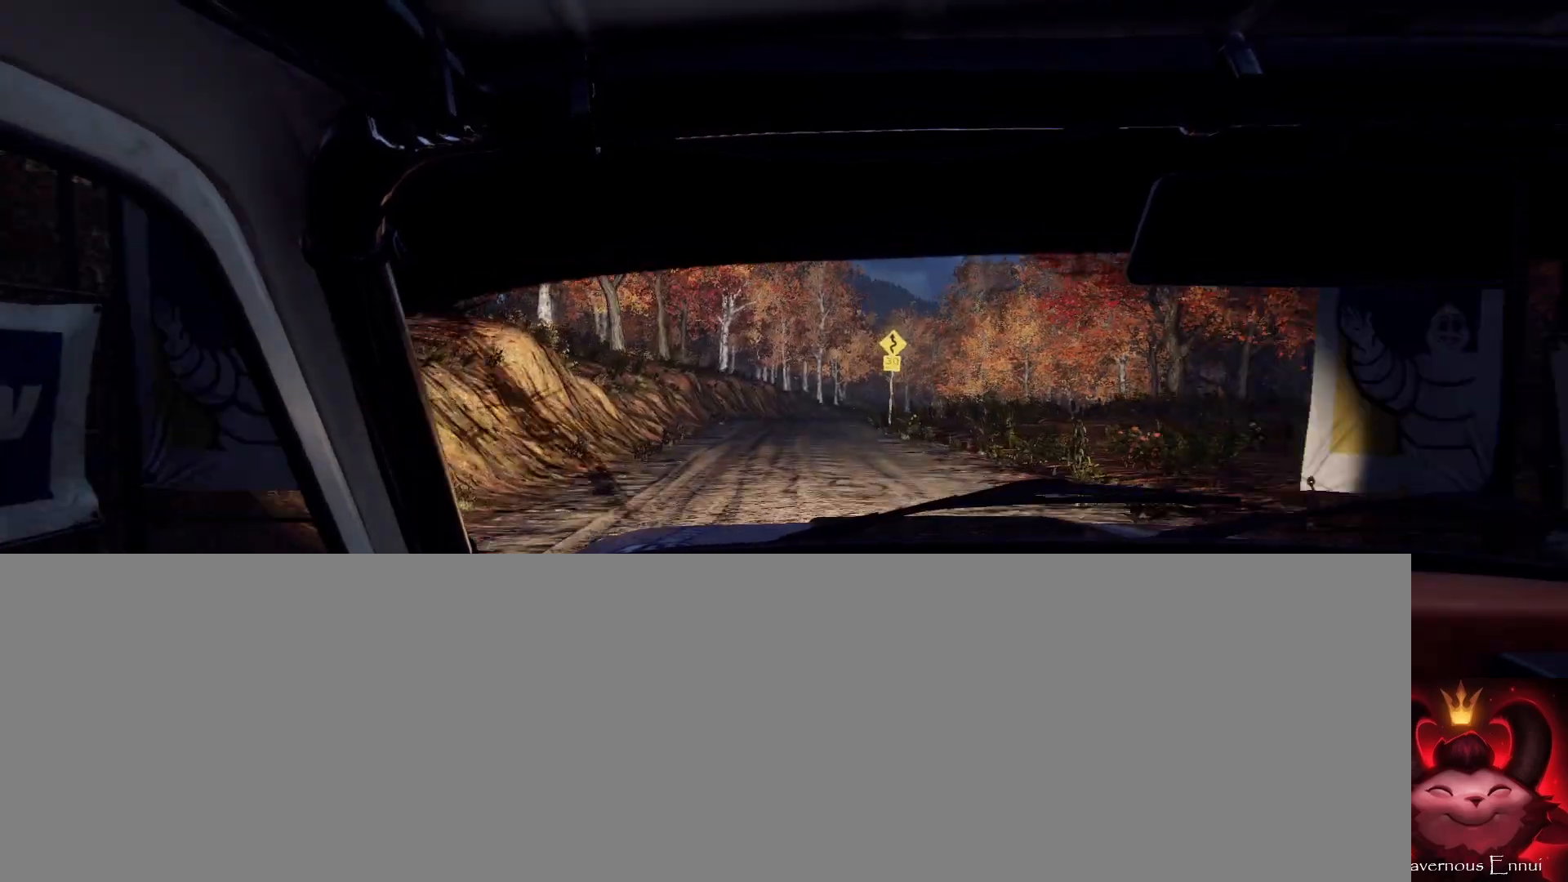
{"buttons": [], "left_stick": "right", "right_stick": "up", "events": [[67, "left_stick", "right"], [200, "left_stick", "center"], [467, "left_stick", "right"]]}
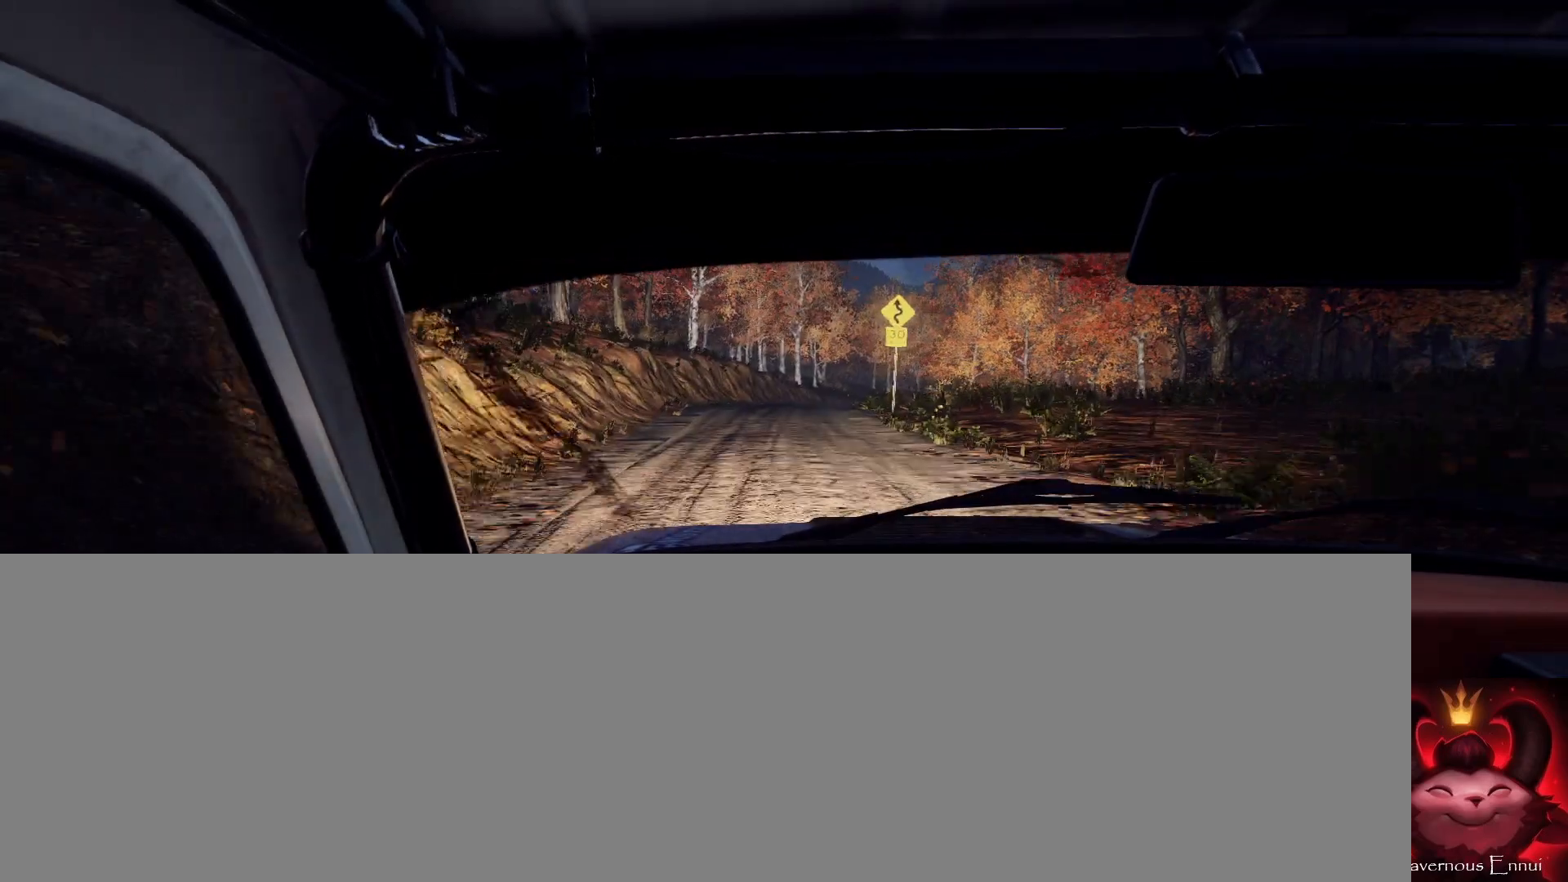
{"buttons": [], "left_stick": "center", "right_stick": "up", "events": [[67, "left_stick", "center"], [233, "R1", "down"], [300, "R1", "up"]]}
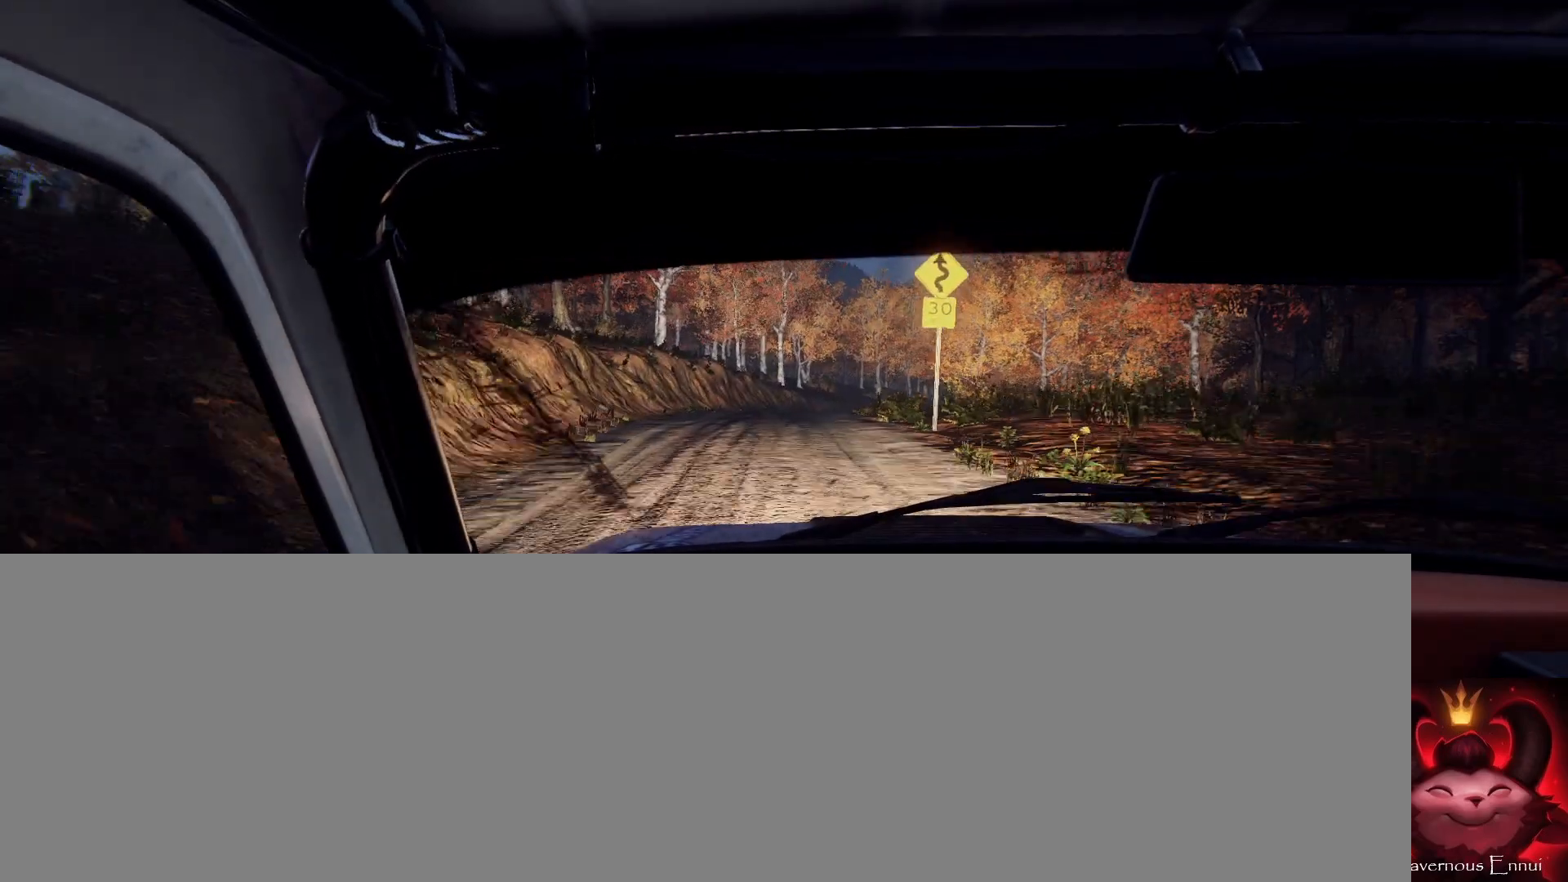
{"buttons": [], "left_stick": "right", "right_stick": "up", "events": [[33, "left_stick", "right"], [133, "left_stick", "center"], [433, "left_stick", "right"]]}
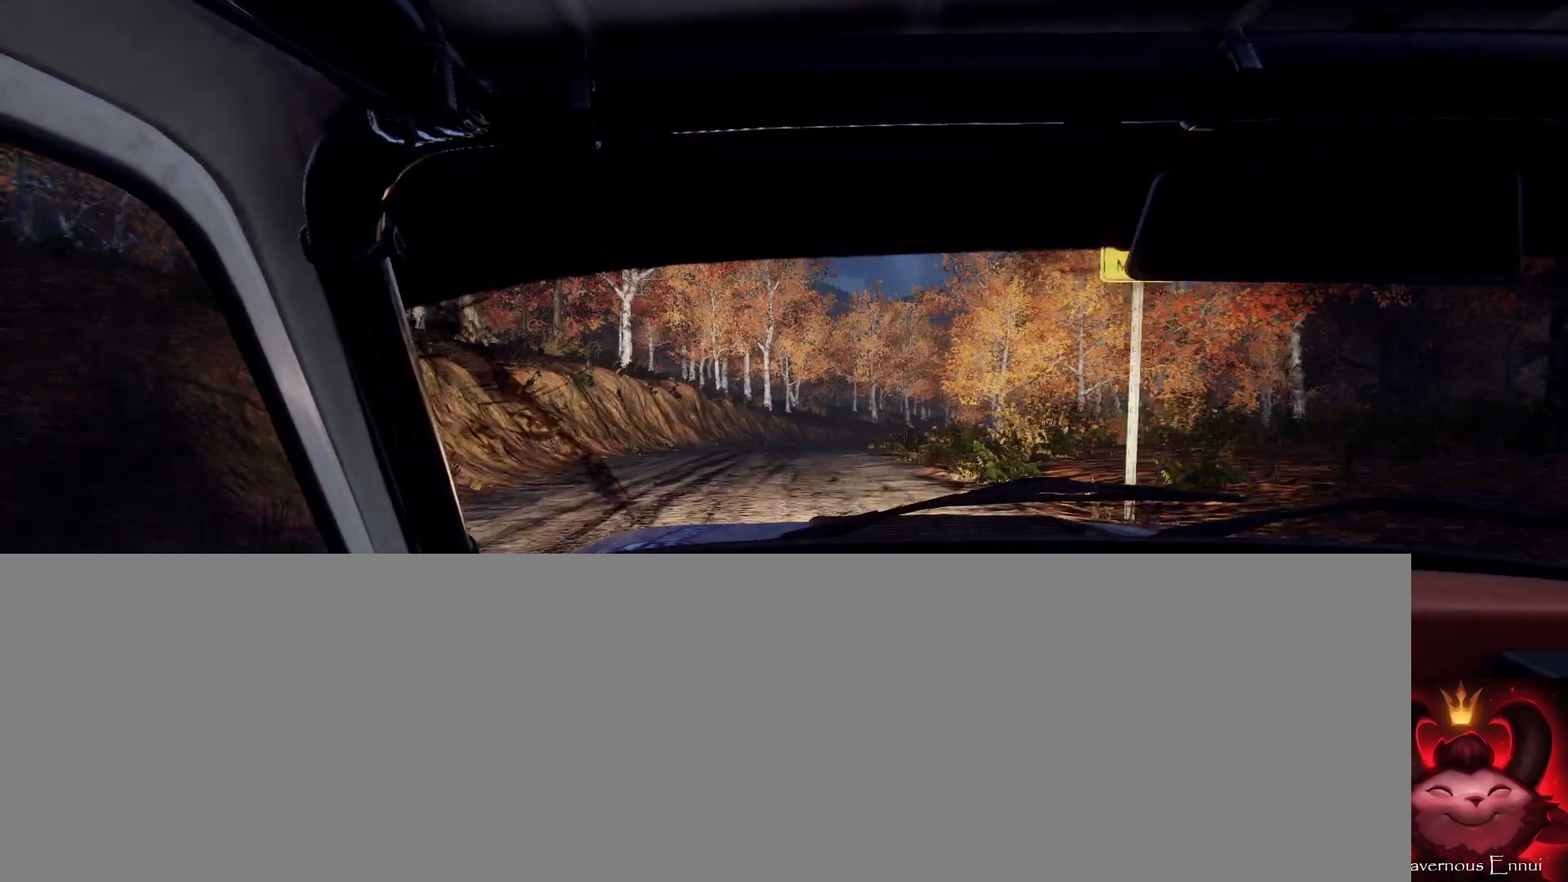
{"buttons": [], "left_stick": "center", "right_stick": "up", "events": [[100, "left_stick", "center"], [233, "left_stick", "right"], [400, "left_stick", "center"]]}
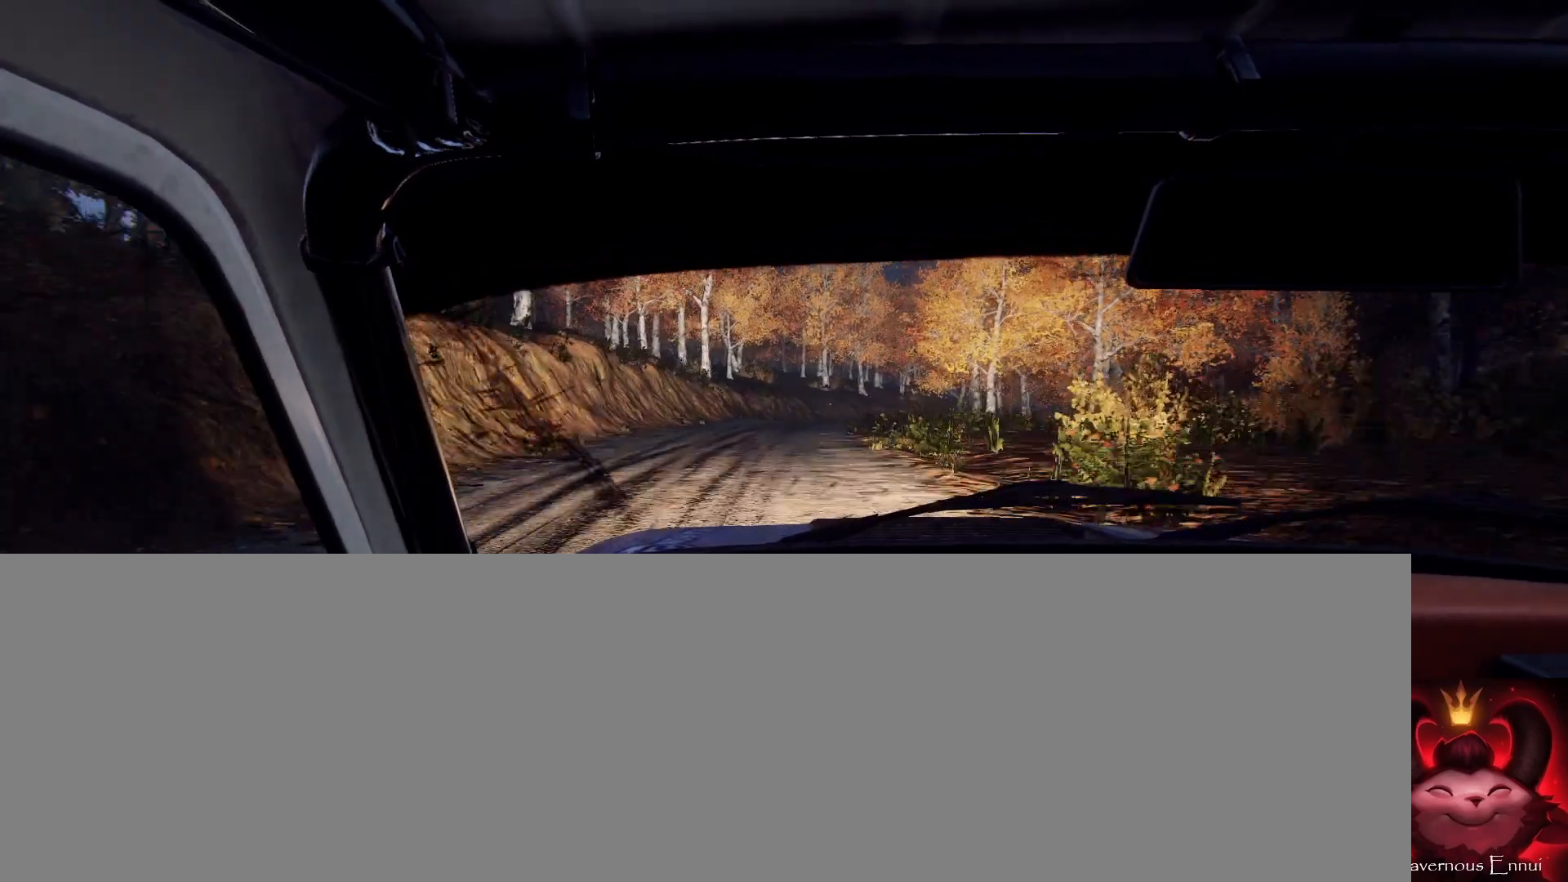
{"buttons": [], "left_stick": "center", "right_stick": "up", "events": [[333, "left_stick", "right"], [467, "left_stick", "center"]]}
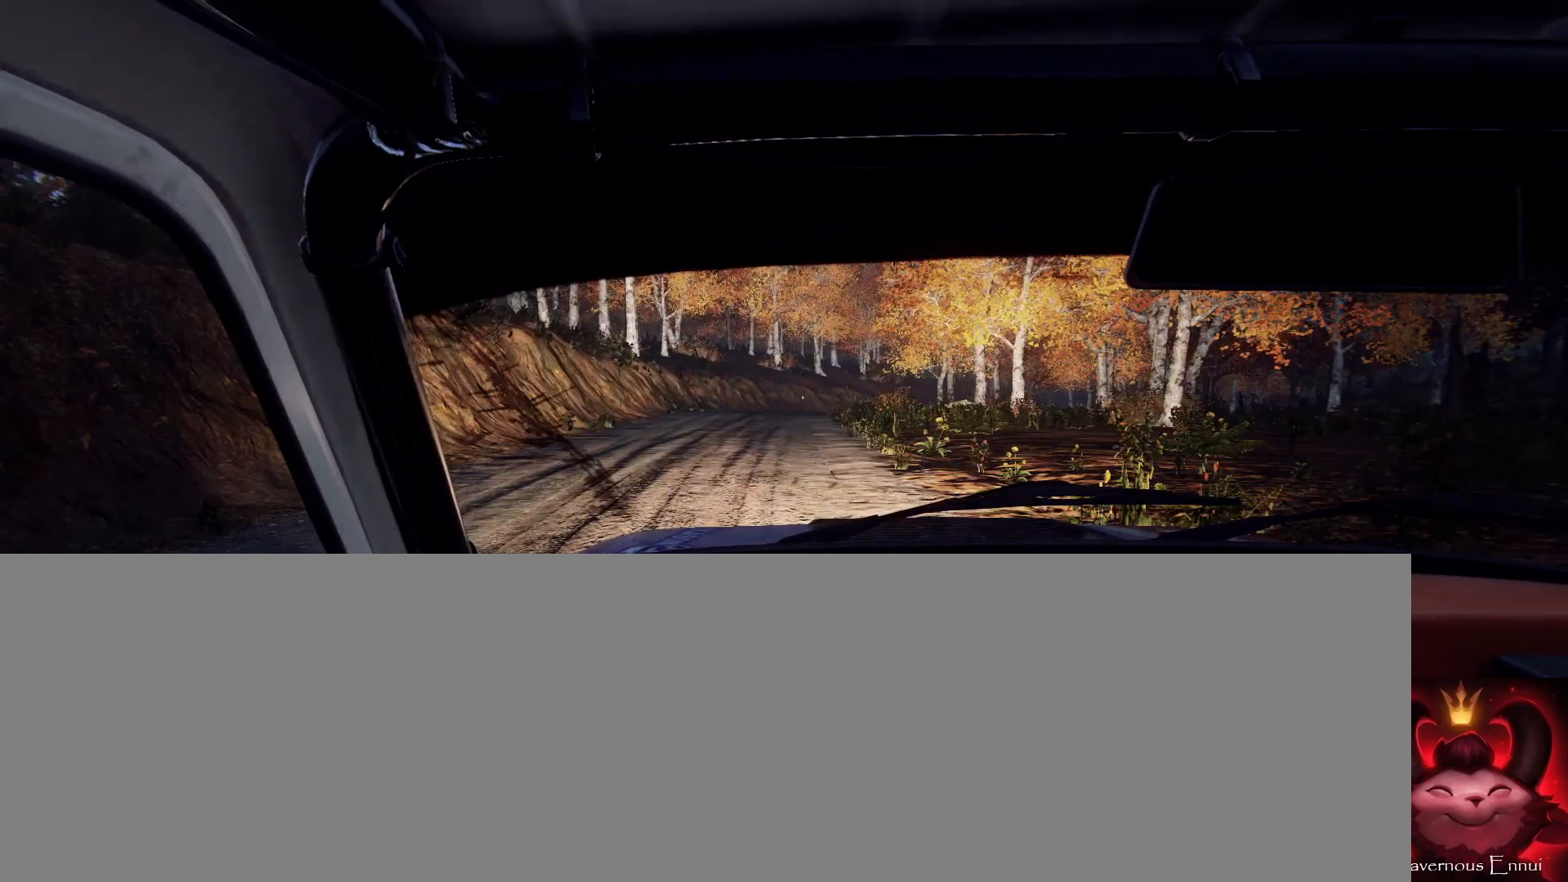
{"buttons": [], "left_stick": "right", "right_stick": "up", "events": [[467, "left_stick", "right"]]}
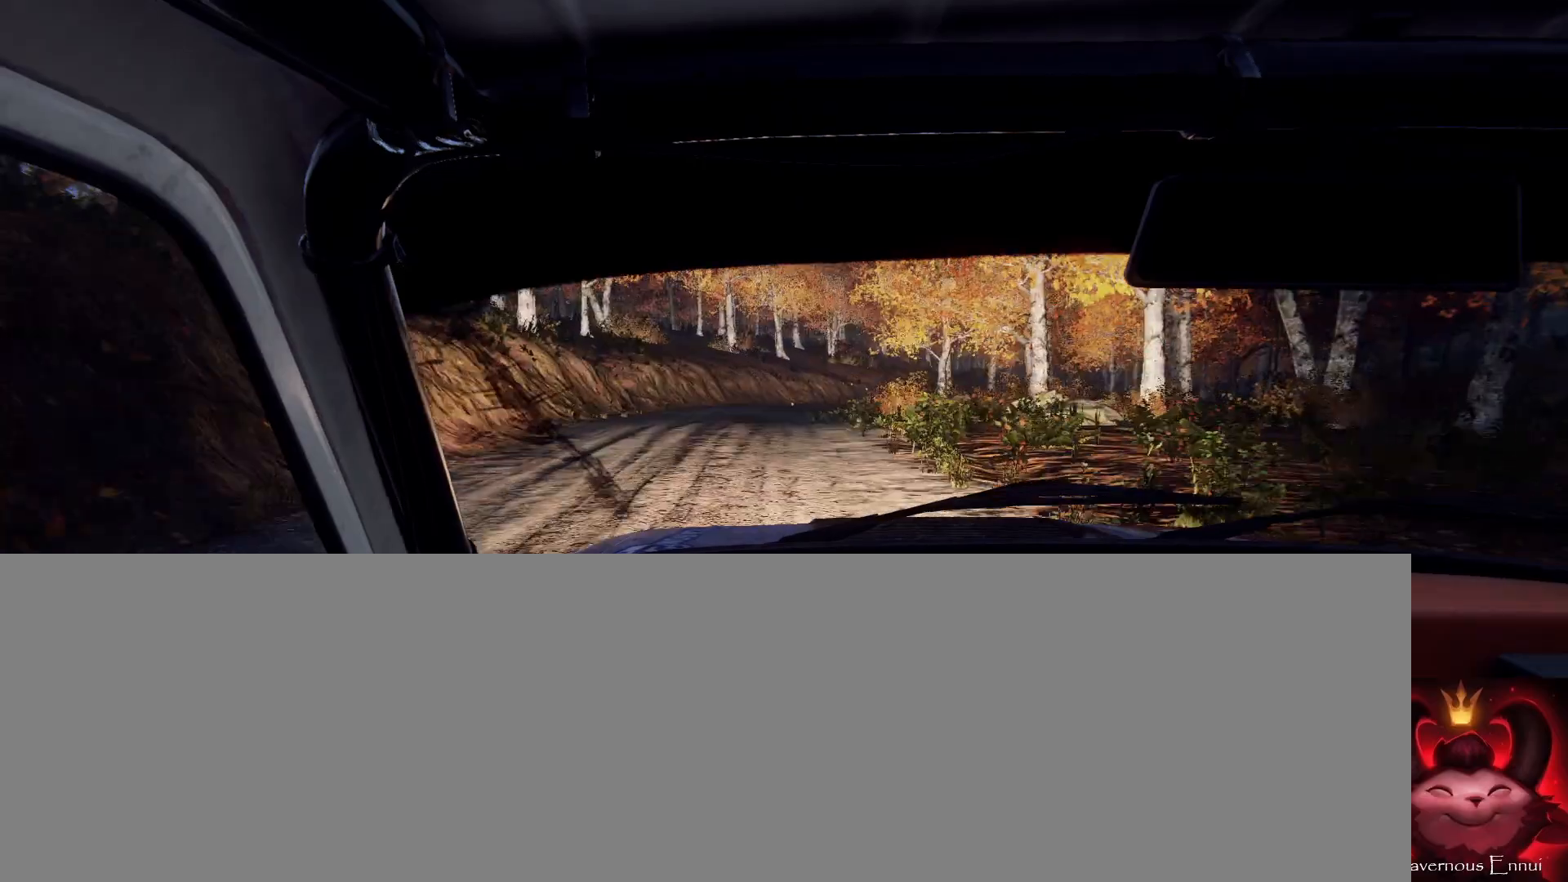
{"buttons": [], "left_stick": "center", "right_stick": "up", "events": [[100, "left_stick", "center"], [267, "left_stick", "right"], [333, "right_stick", "center"], [400, "left_stick", "center"], [467, "right_stick", "up"]]}
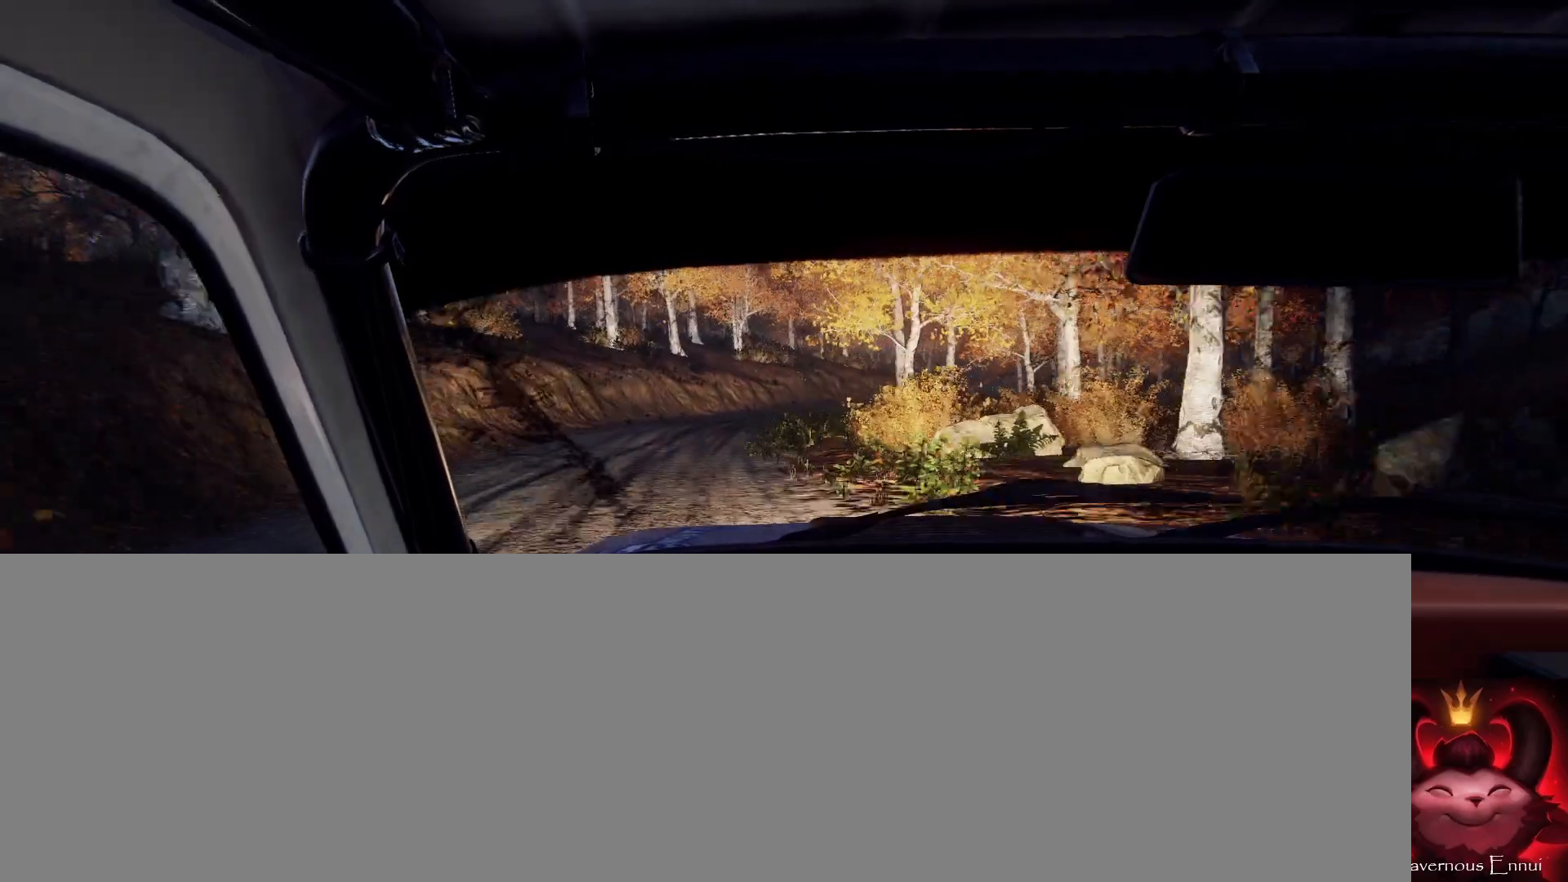
{"buttons": ["L2"], "left_stick": "right", "right_stick": "center", "events": [[67, "left_stick", "down-left"], [67, "right_stick", "center"], [200, "left_stick", "center"], [267, "right_stick", "up"], [333, "right_stick", "center"], [433, "left_stick", "right"], [467, "L2", "down"]]}
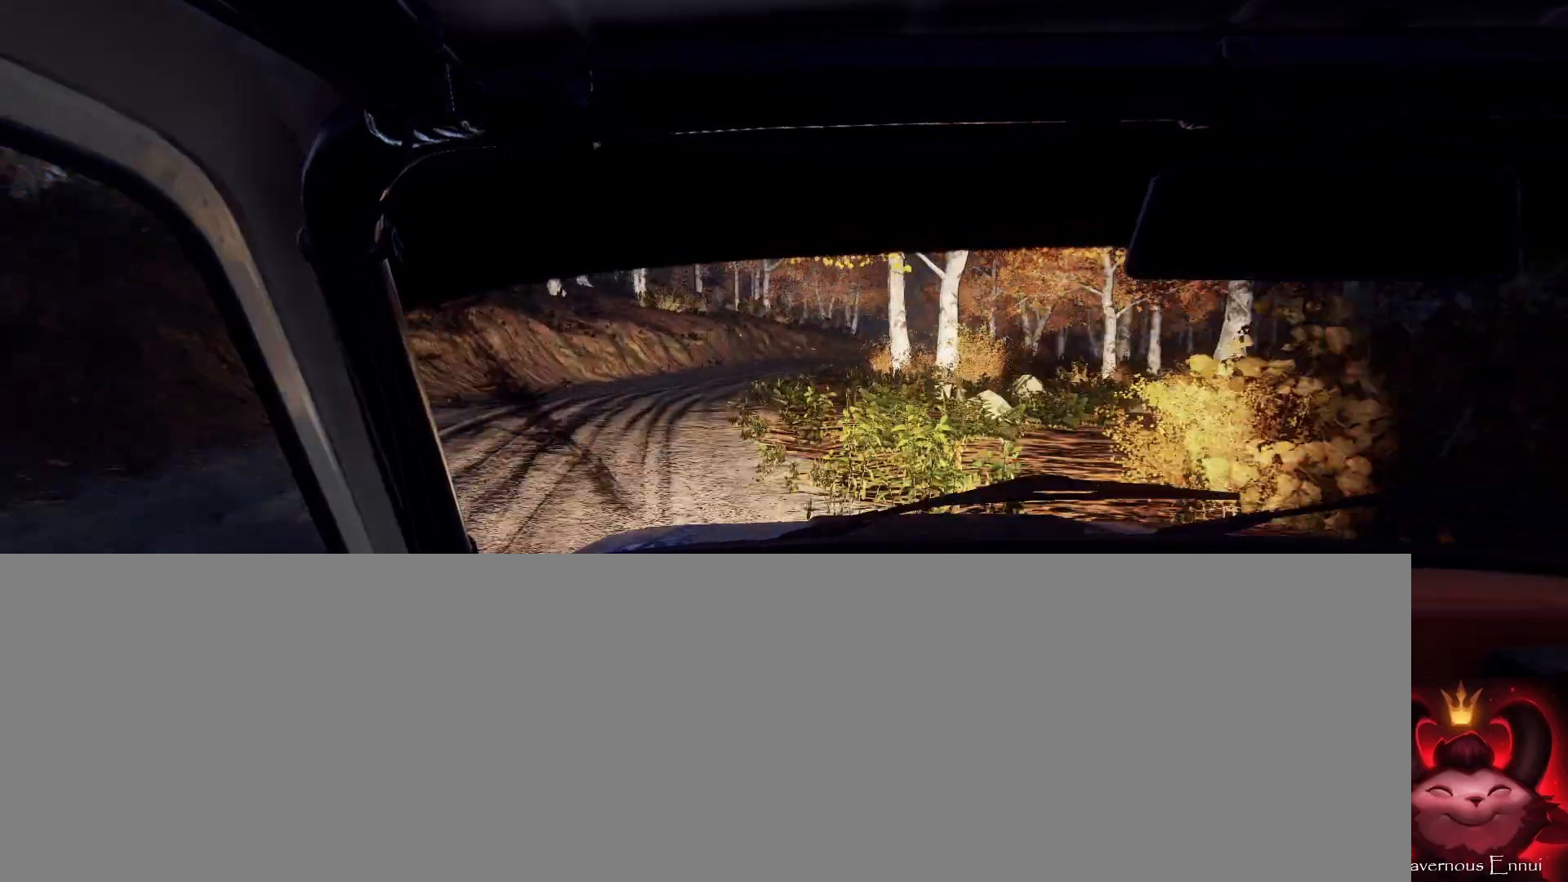
{"buttons": [], "left_stick": "right", "right_stick": "center", "events": [[67, "L2", "up"], [67, "left_stick", "center"], [167, "left_stick", "down-left"], [300, "left_stick", "center"], [367, "right_stick", "up-right"], [433, "left_stick", "right"], [433, "right_stick", "center"]]}
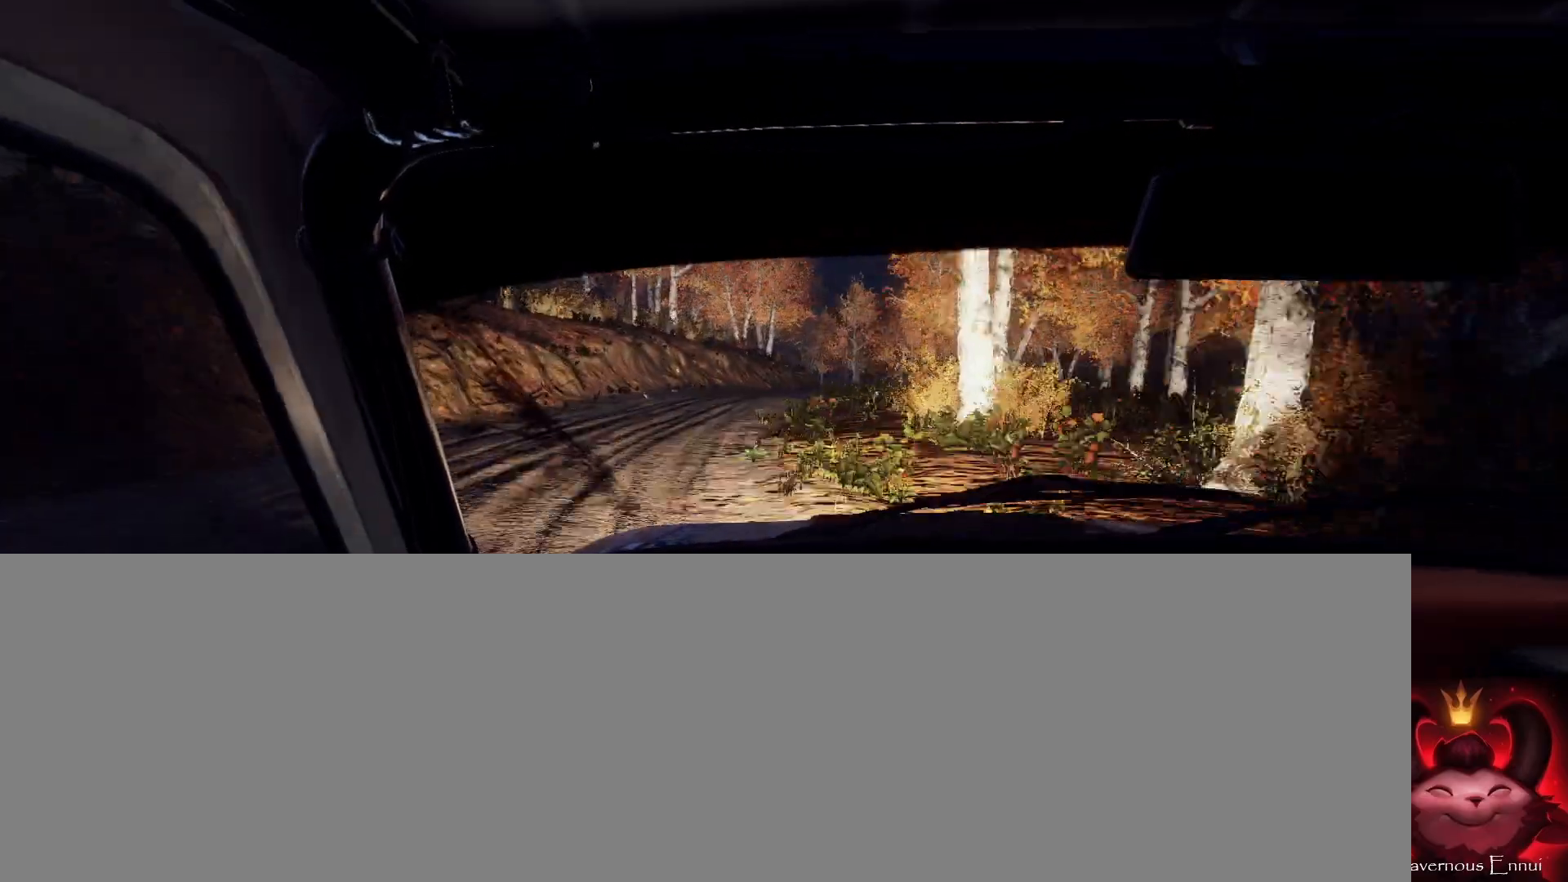
{"buttons": [], "left_stick": "center", "right_stick": "center", "events": [[33, "left_stick", "center"], [167, "left_stick", "right"], [300, "L1", "down"], [367, "L1", "up"], [400, "left_stick", "center"]]}
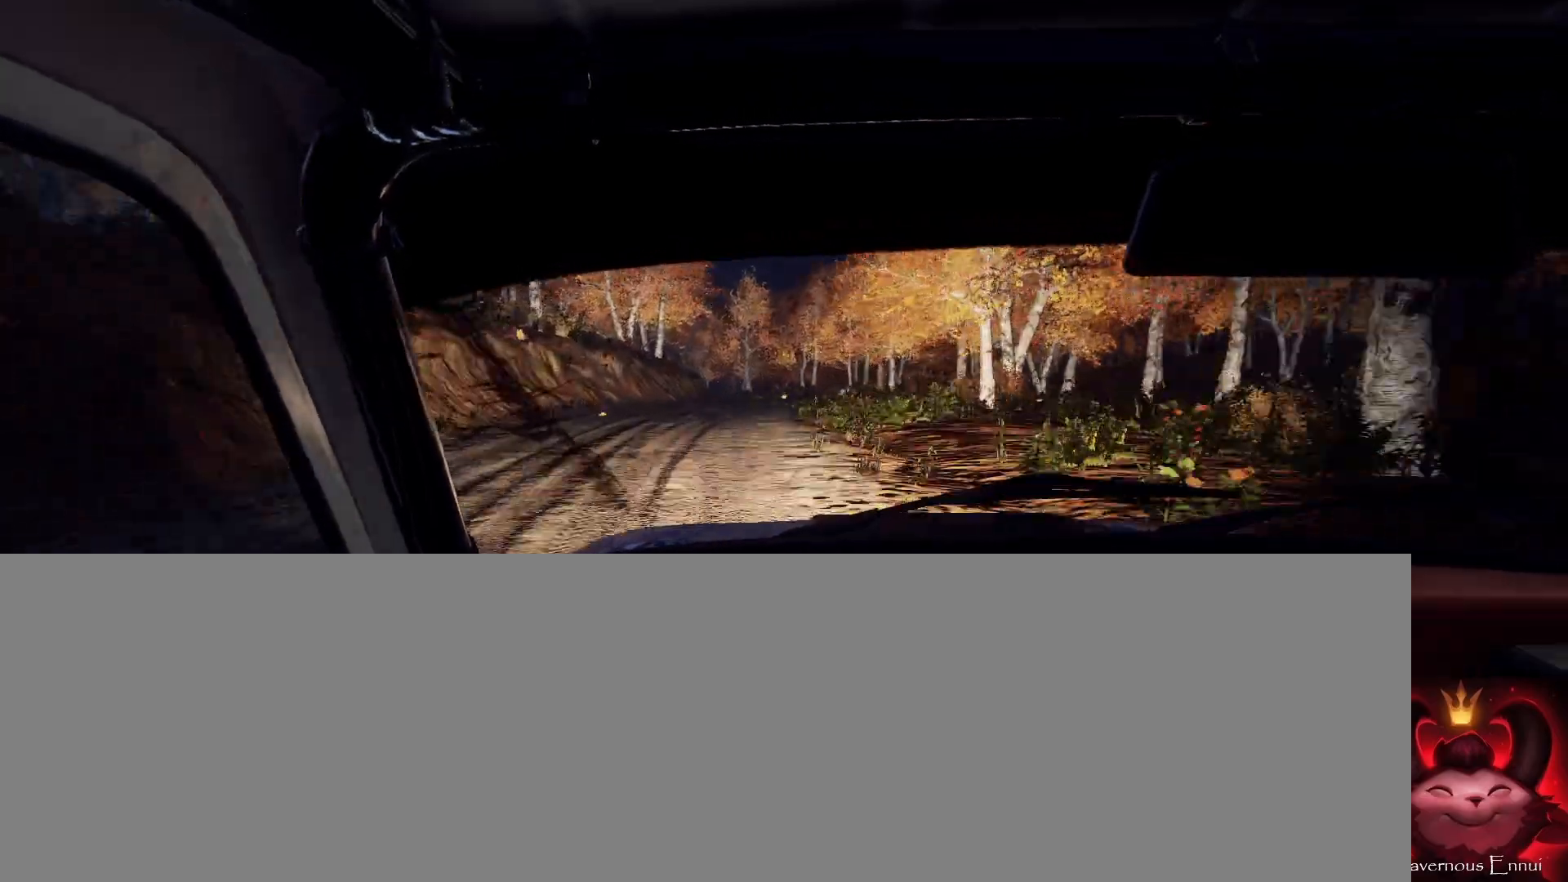
{"buttons": [], "left_stick": "left", "right_stick": "up", "events": [[67, "left_stick", "down-left"], [233, "left_stick", "center"], [333, "left_stick", "left"], [367, "right_stick", "up"]]}
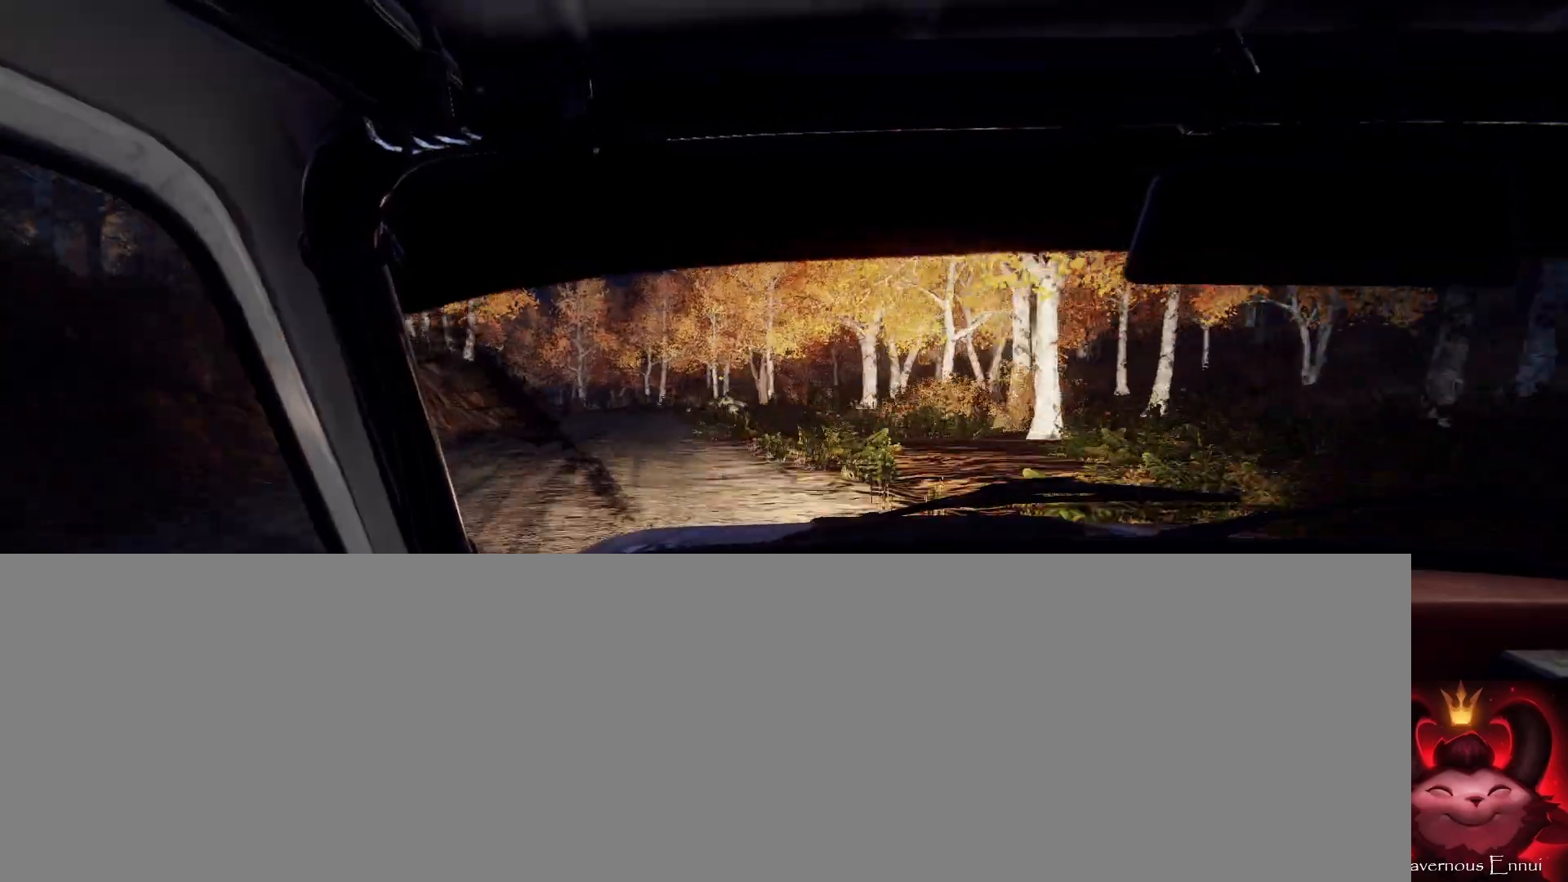
{"buttons": [], "left_stick": "center", "right_stick": "up", "events": [[133, "left_stick", "center"]]}
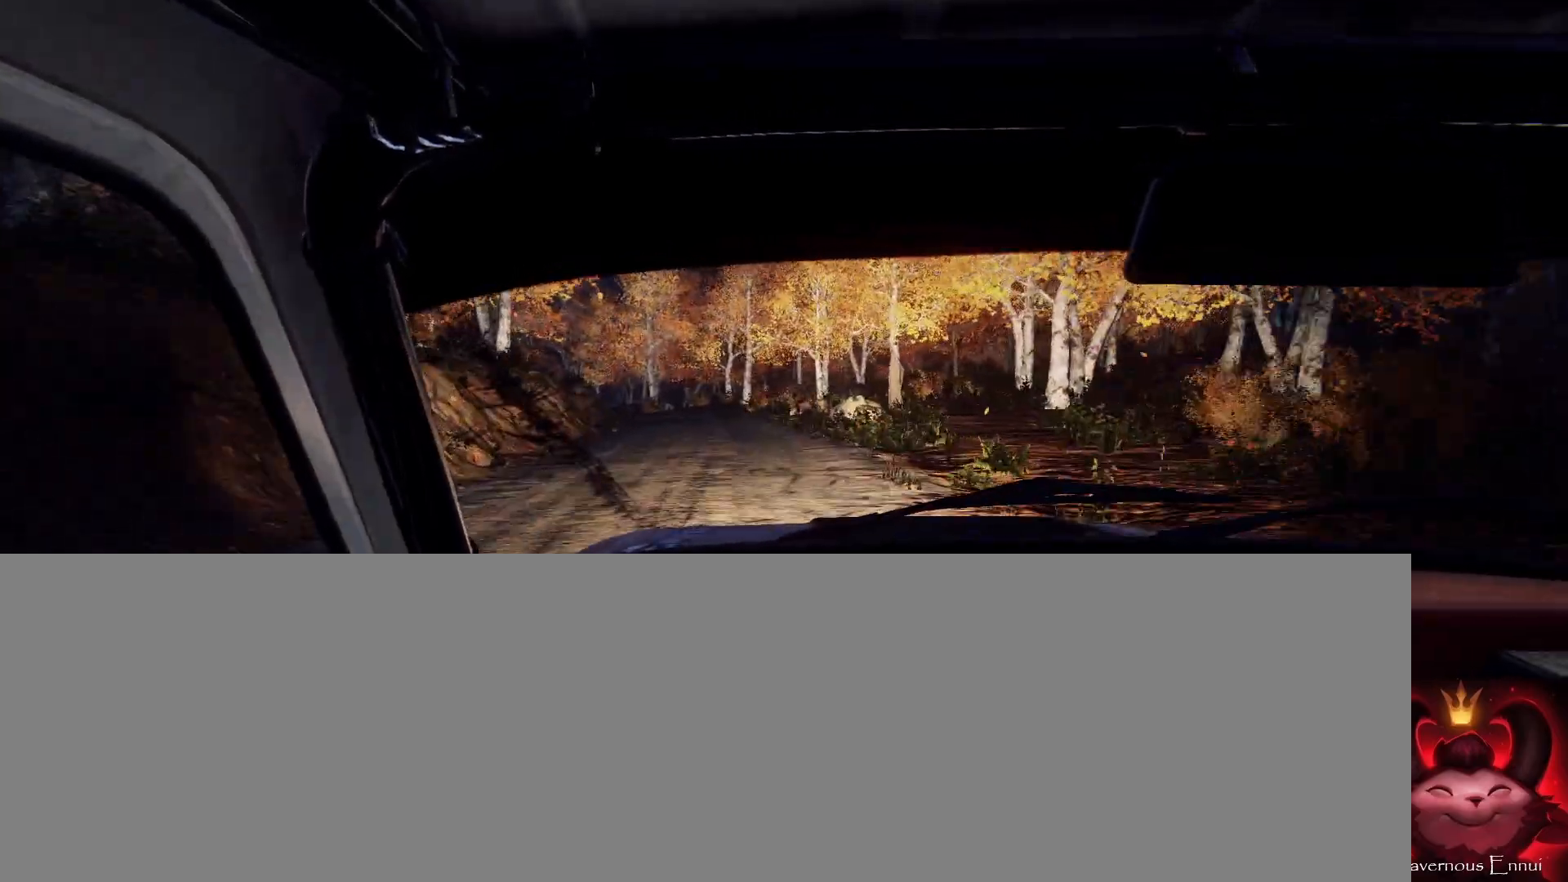
{"buttons": ["L2"], "left_stick": "left", "right_stick": "center", "events": [[33, "left_stick", "down-left"], [267, "left_stick", "center"], [367, "right_stick", "center"], [467, "left_stick", "left"], [500, "L2", "down"]]}
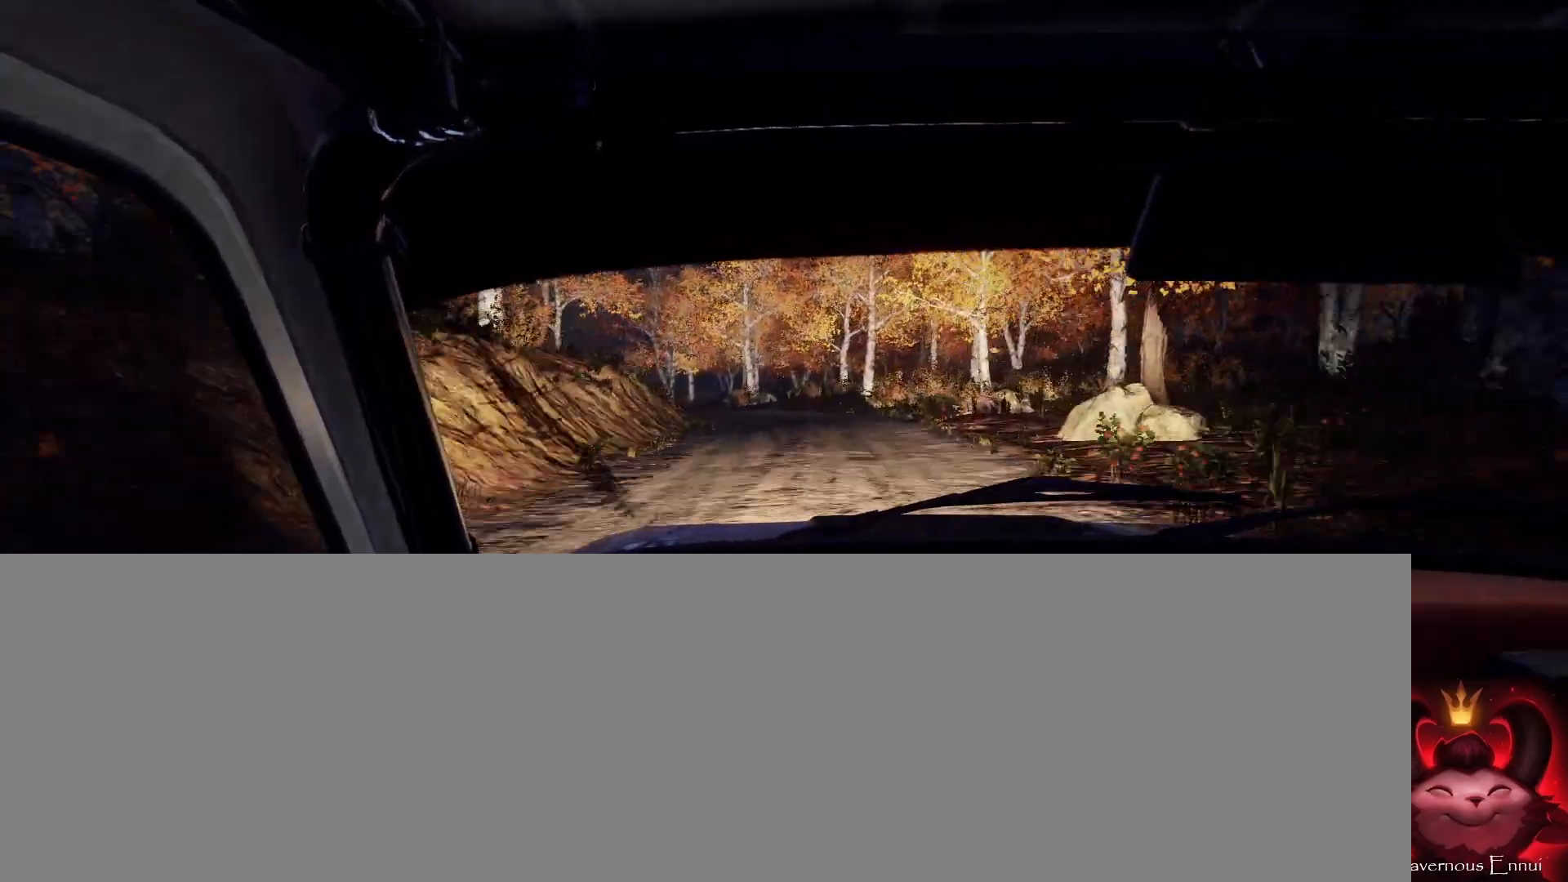
{"buttons": [], "left_stick": "left", "right_stick": "center", "events": [[133, "L2", "up"], [167, "left_stick", "center"], [200, "L2", "down"], [233, "left_stick", "left"], [333, "L2", "up"], [367, "left_stick", "center"], [400, "right_stick", "up"], [467, "left_stick", "left"], [500, "right_stick", "center"]]}
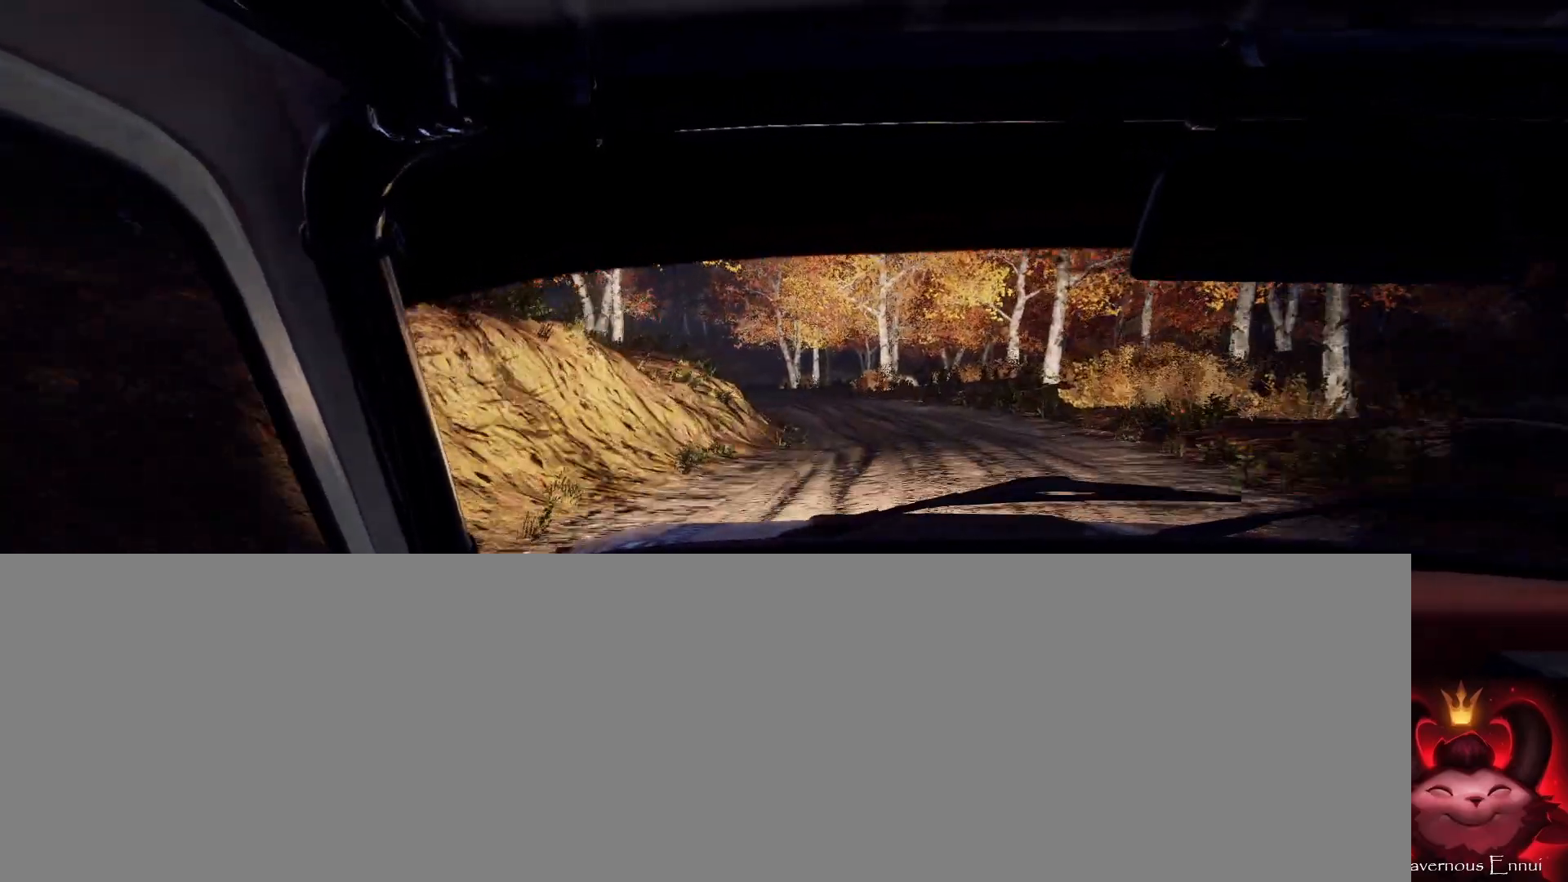
{"buttons": [], "left_stick": "down-left", "right_stick": "up-right", "events": [[100, "left_stick", "center"], [233, "left_stick", "right"], [367, "left_stick", "center"], [467, "right_stick", "up-right"], [500, "left_stick", "down-left"]]}